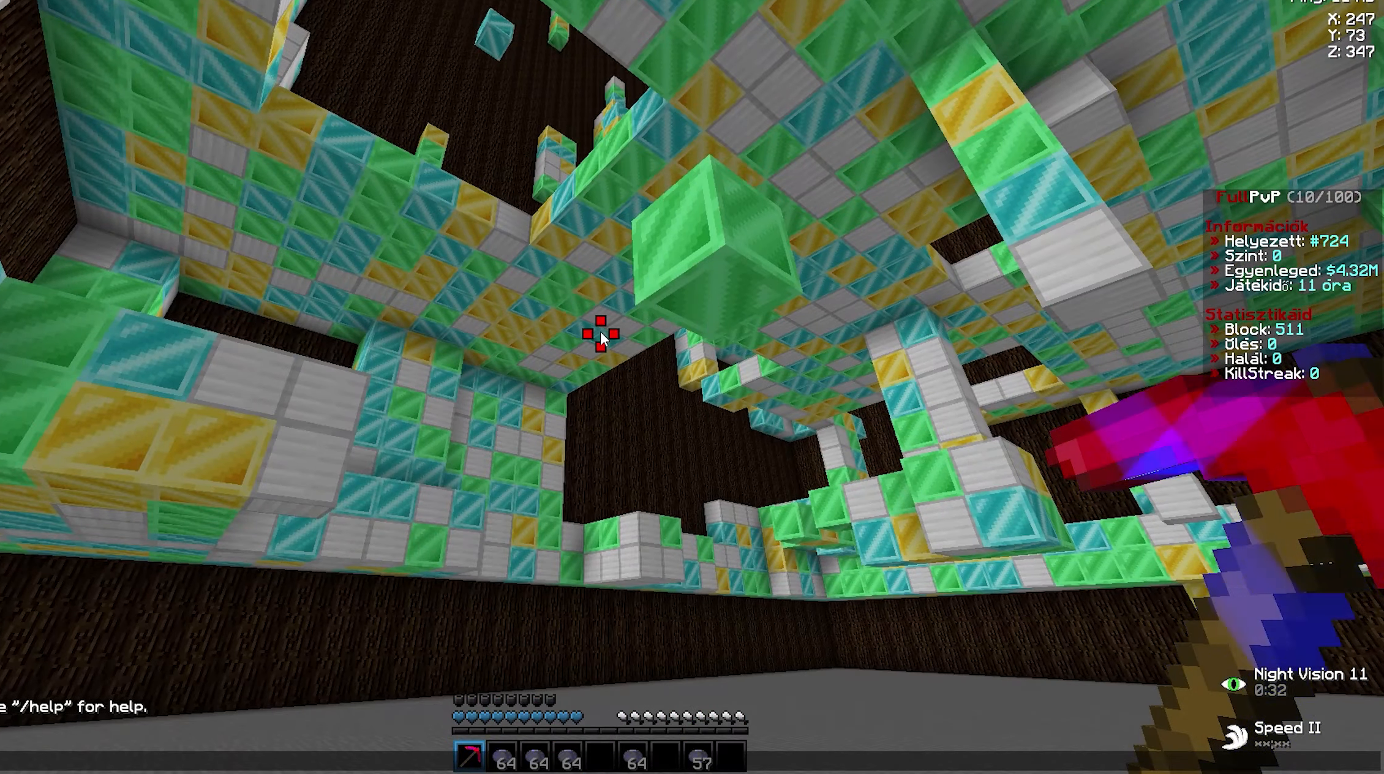
Gameplay with keyboard and mouse; each line is a JSON object with the keys and mouse buttons held at the frame after it. "events" lists presses ("down") and releases ("up") of "a", "d", "s", "w", "mouse_left" and "mouse_right" between this image and that frame as [ms after this image, input, new state], when the widget could be followed in between; "space" appears only as held states. "mouse_left", "mouse_right" = the "left", "right" buttons of the "mouse" list. No other keys are recorded. Fast repeated clicks can show as one long hold. Not read: mouse_move.
{"keys": [], "mouse": []}
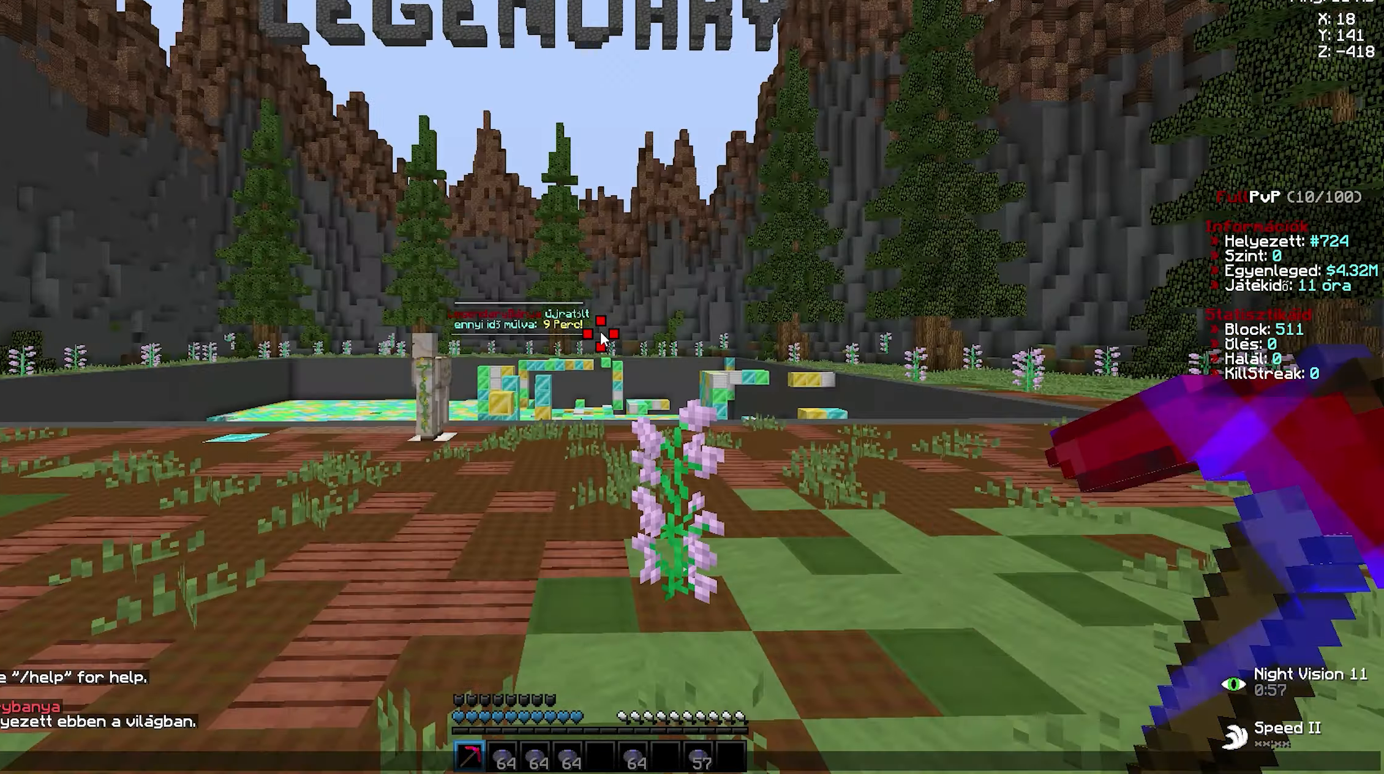
{"keys": [], "mouse": [], "events": []}
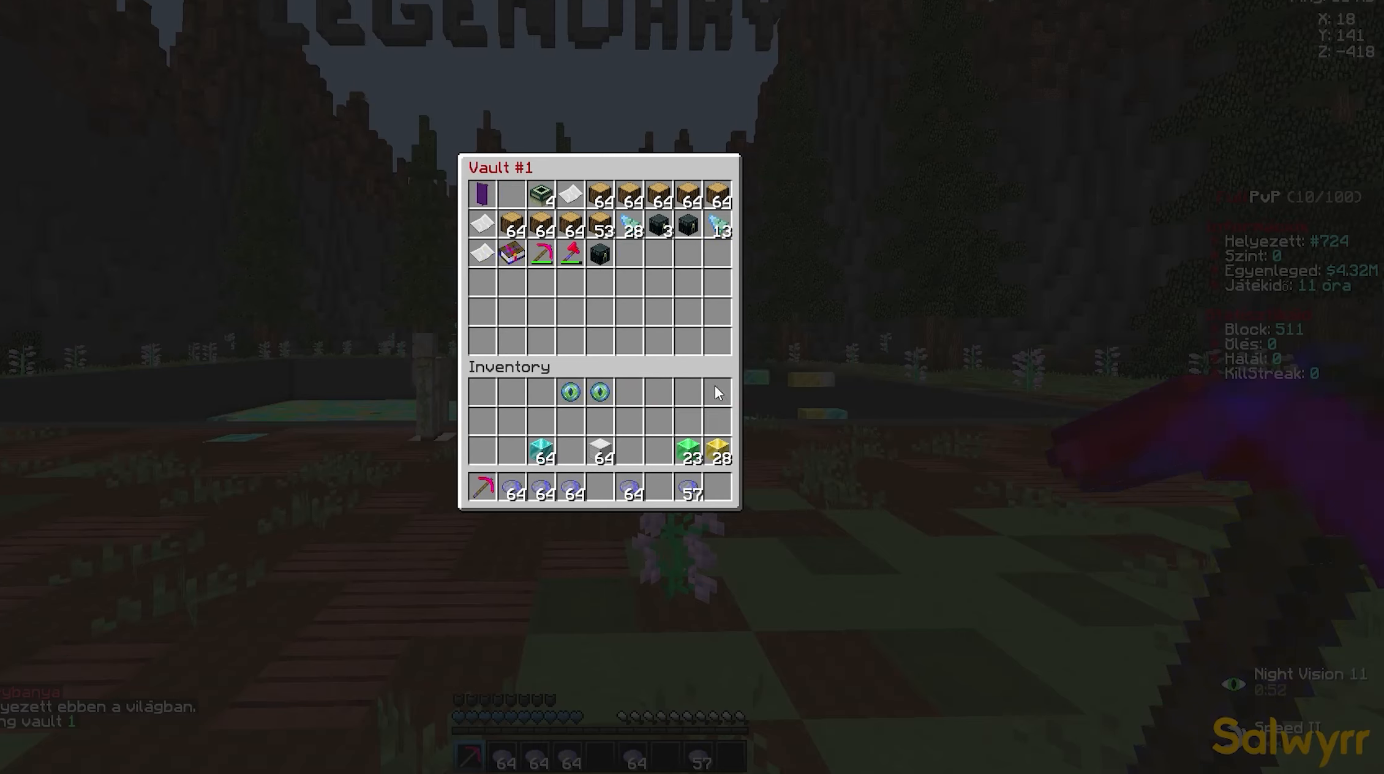
{"keys": [], "mouse": [], "events": []}
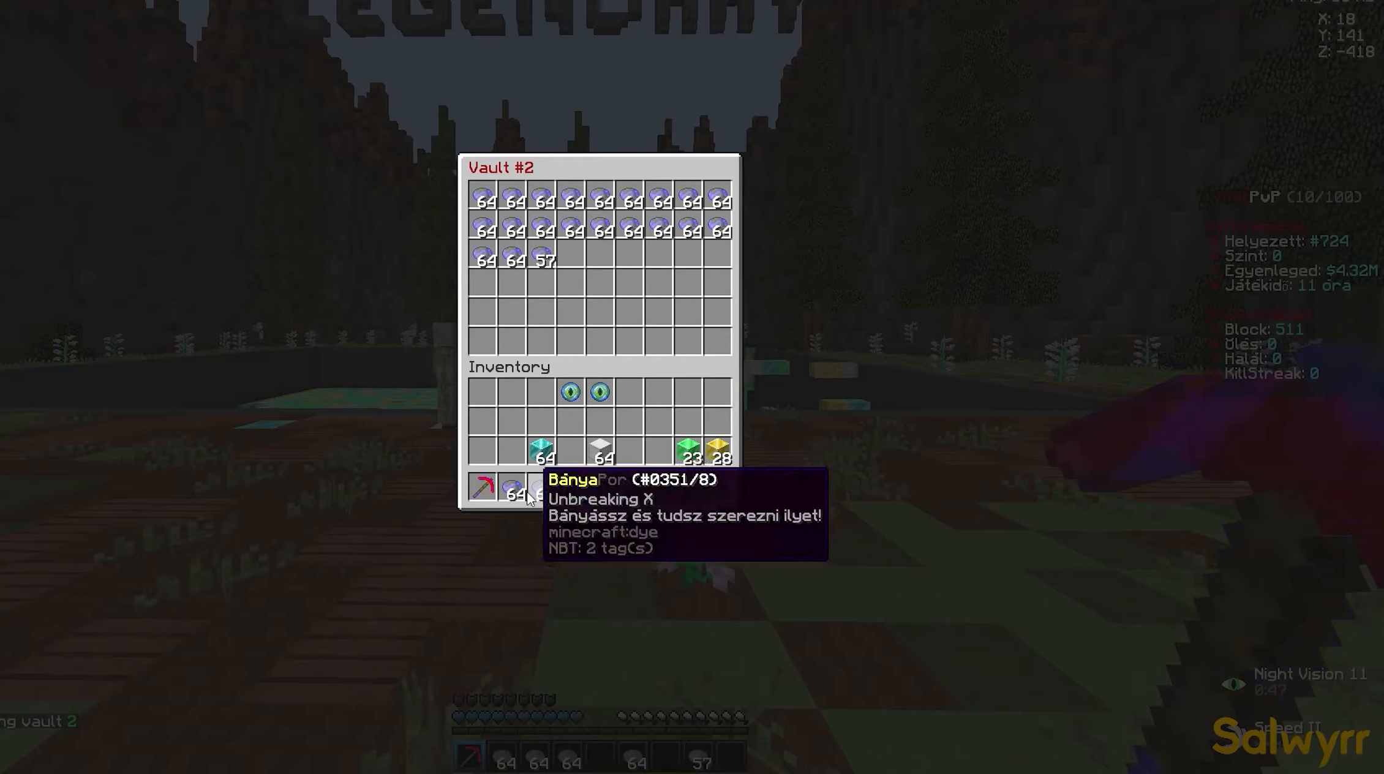
{"keys": [], "mouse": [], "events": [[300, "mouse_right", "down"], [333, "mouse_right", "up"], [350, "mouse_right", "down"], [383, "mouse_right", "up"]]}
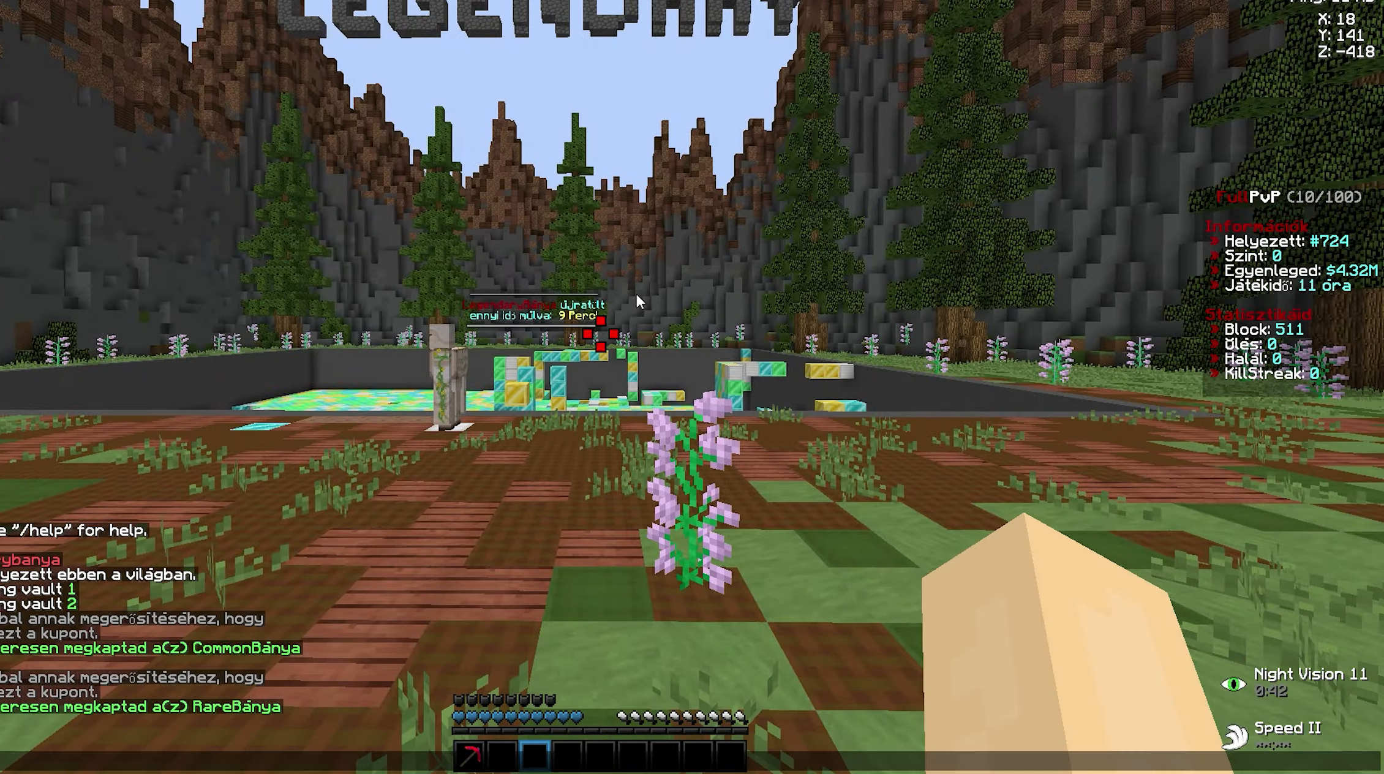
{"keys": ["w"], "mouse": []}
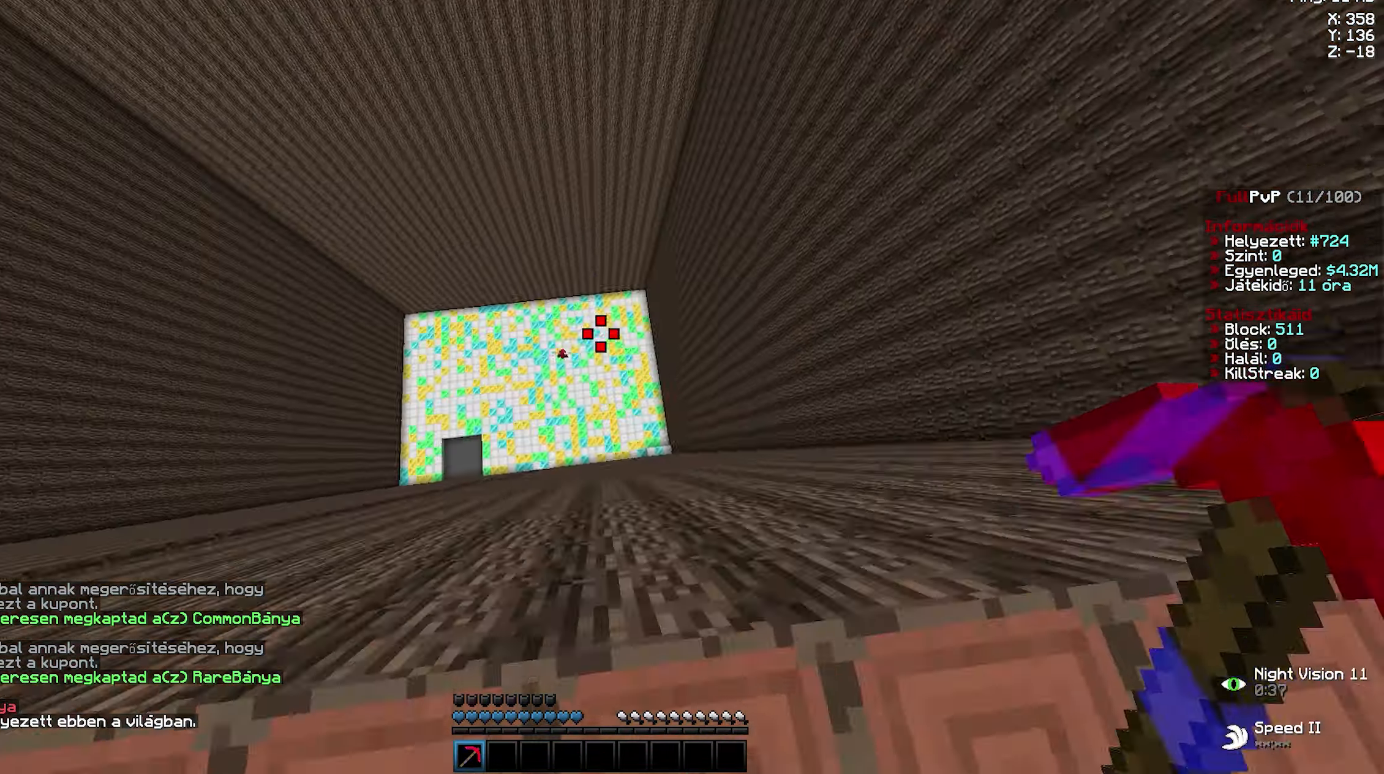
{"keys": [], "mouse": [], "events": [[33, "w", "up"]]}
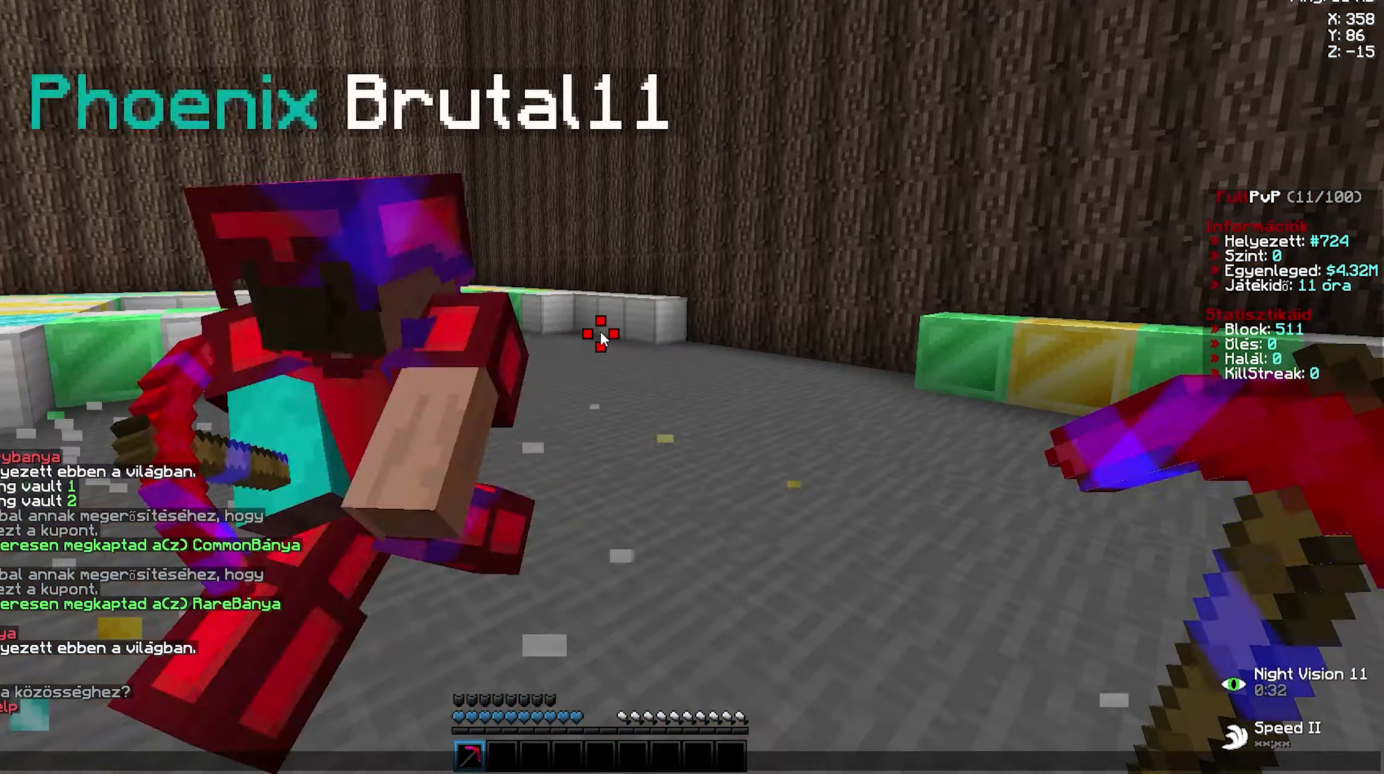
{"keys": [], "mouse": []}
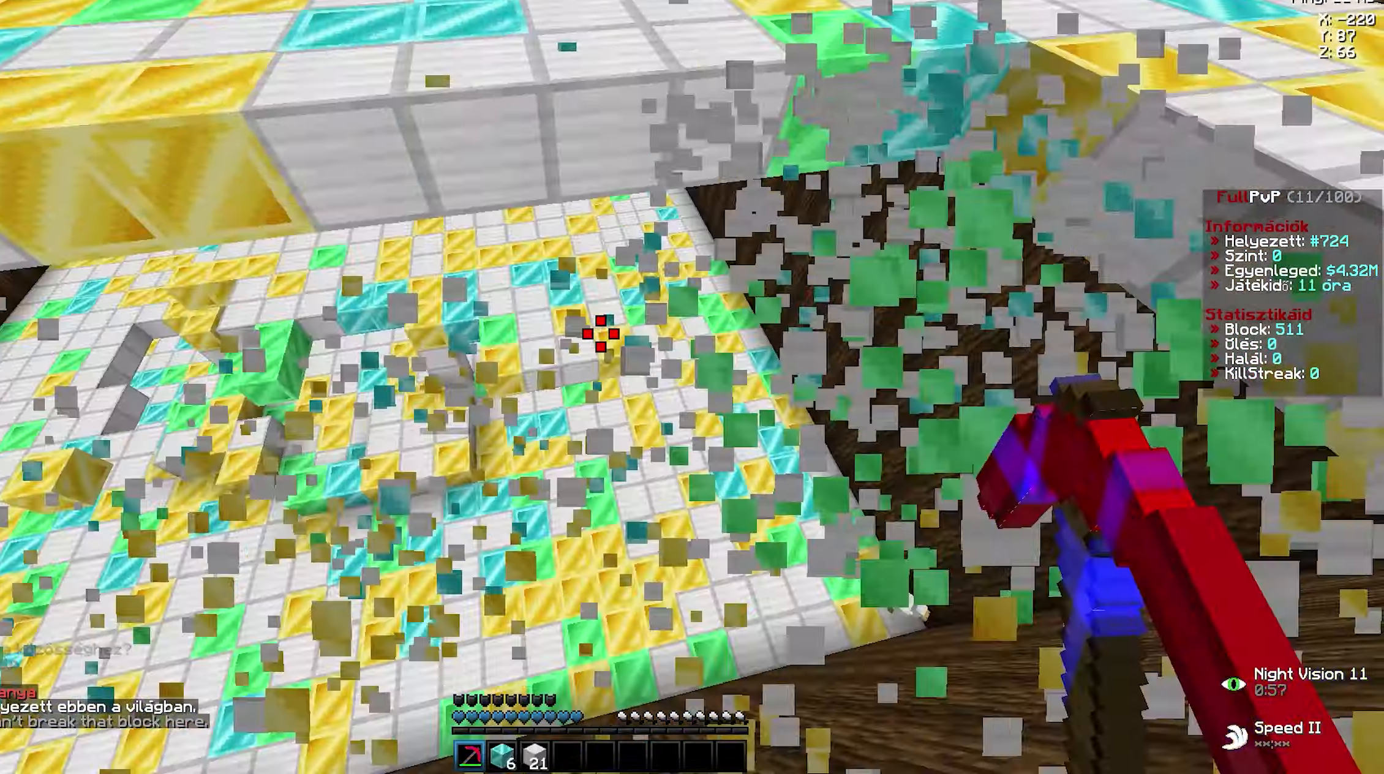
{"keys": ["w"], "mouse": [], "events": [[33, "d", "down"], [117, "d", "up"], [150, "mouse_left", "down"], [167, "w", "down"], [183, "mouse_left", "up"], [200, "d", "down"], [217, "d", "up"], [233, "mouse_left", "down"], [250, "w", "up"], [267, "mouse_left", "up"], [317, "d", "down"], [317, "w", "down"], [334, "mouse_left", "down"], [350, "a", "down"], [350, "d", "up"], [384, "a", "up"], [384, "d", "down"], [400, "d", "up"], [417, "a", "down"], [434, "a", "up"], [434, "d", "down"], [467, "d", "up"], [484, "a", "down"], [500, "a", "up"], [500, "mouse_left", "up"]]}
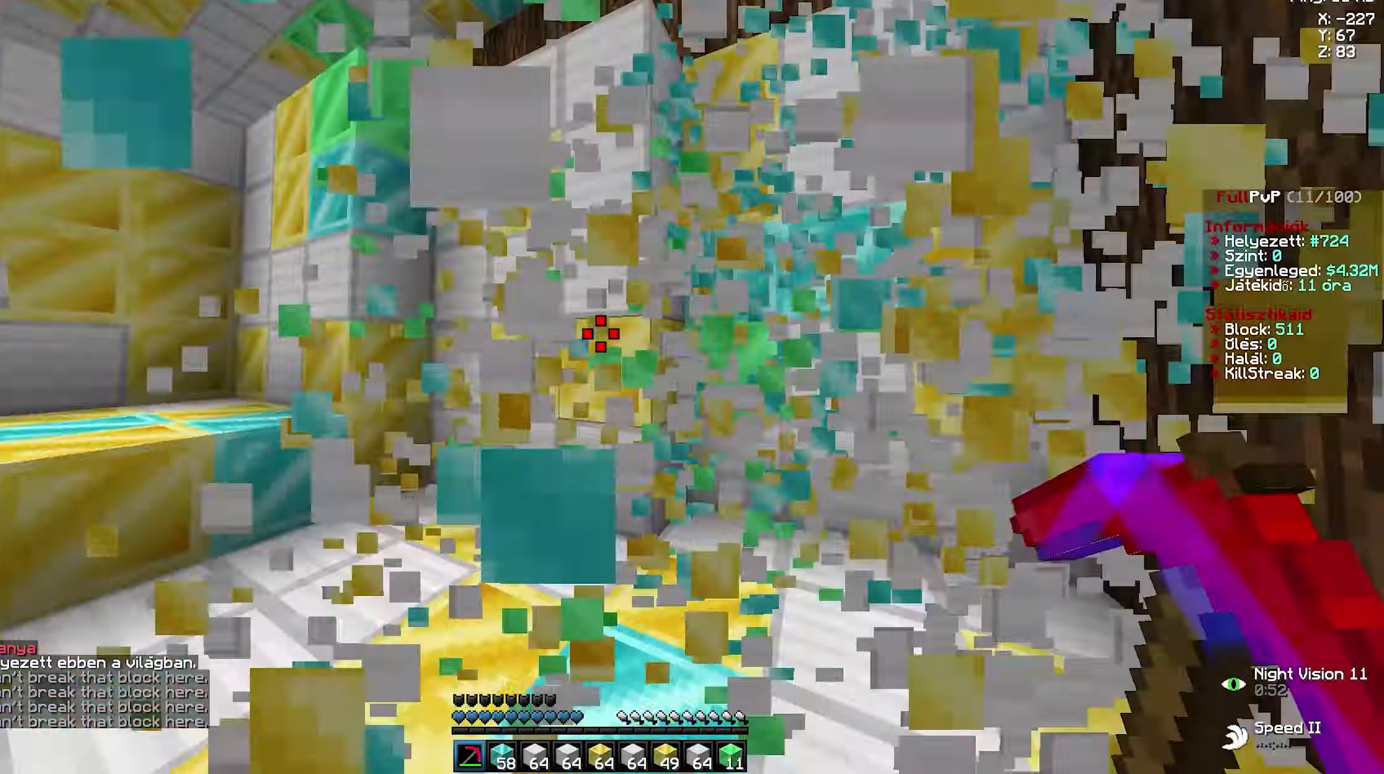
{"keys": ["a", "w"], "mouse": ["left"], "events": [[17, "d", "down"], [34, "a", "down"], [34, "d", "up"], [34, "mouse_left", "down"], [67, "a", "up"], [67, "d", "down"], [100, "d", "up"], [134, "d", "down"], [134, "mouse_left", "up"], [150, "d", "up"], [167, "d", "down"], [167, "mouse_left", "down"], [200, "a", "down"], [200, "d", "up"], [234, "a", "up"], [234, "d", "down"], [284, "a", "down"], [284, "d", "up"], [317, "a", "up"], [317, "d", "down"], [350, "a", "down"], [350, "d", "up"], [384, "a", "up"], [384, "d", "down"], [434, "a", "down"], [434, "d", "up"]]}
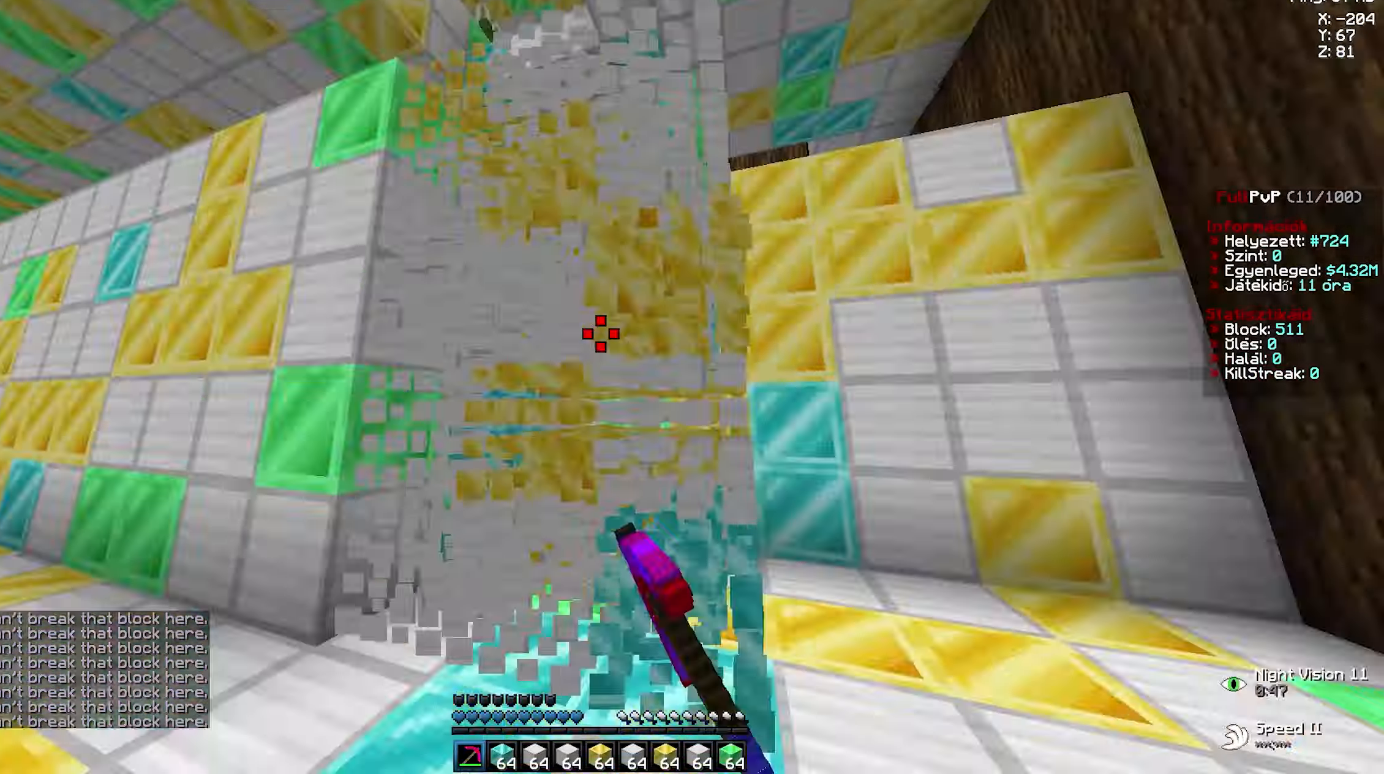
{"keys": [], "mouse": [], "events": [[17, "a", "up"], [17, "d", "down"], [67, "a", "down"], [67, "d", "up"], [117, "a", "up"], [117, "d", "down"], [150, "d", "up"], [150, "mouse_left", "up"], [150, "w", "up"]]}
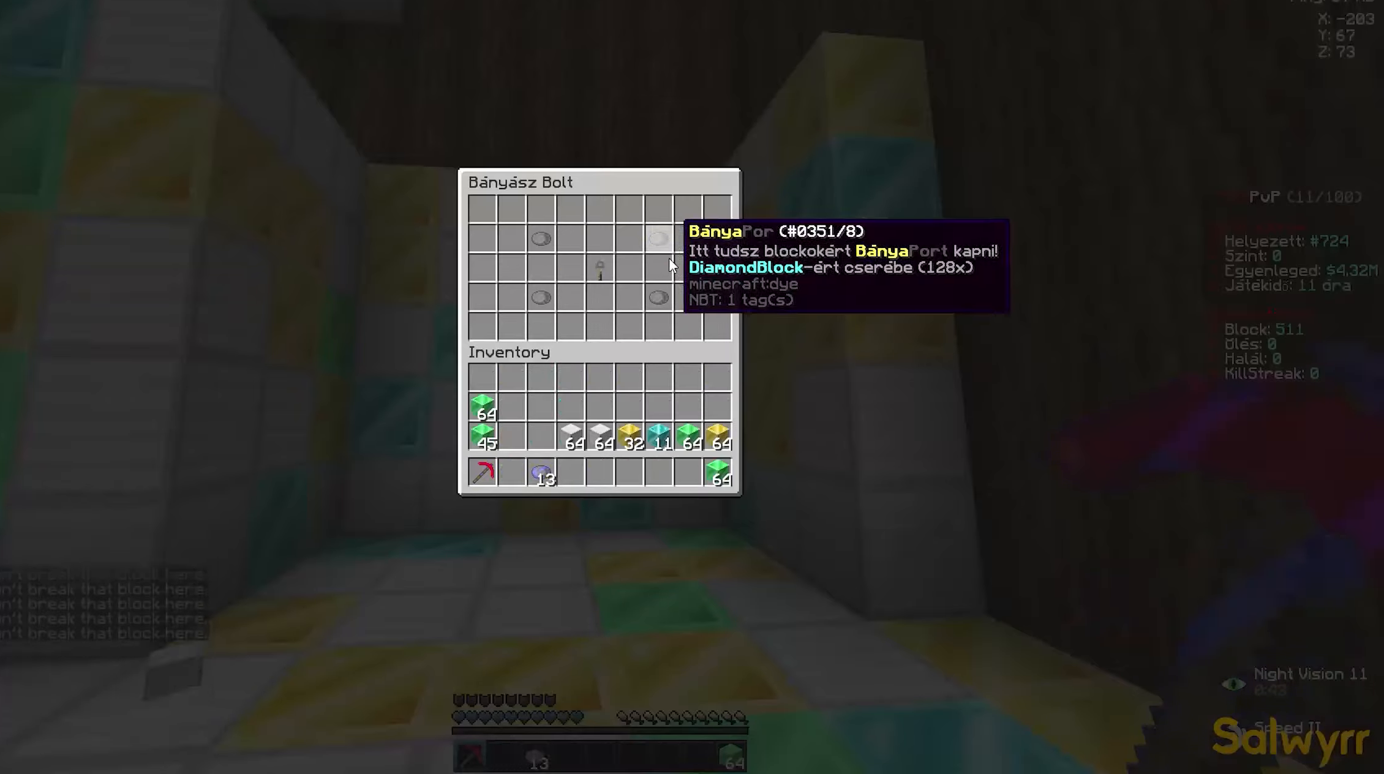
{"keys": ["a", "w"], "mouse": ["left"], "events": [[300, "w", "down"], [334, "a", "down"], [334, "mouse_left", "down"], [334, "w", "up"], [350, "w", "down"], [400, "a", "up"], [417, "d", "down"], [450, "a", "down"], [467, "d", "up"]]}
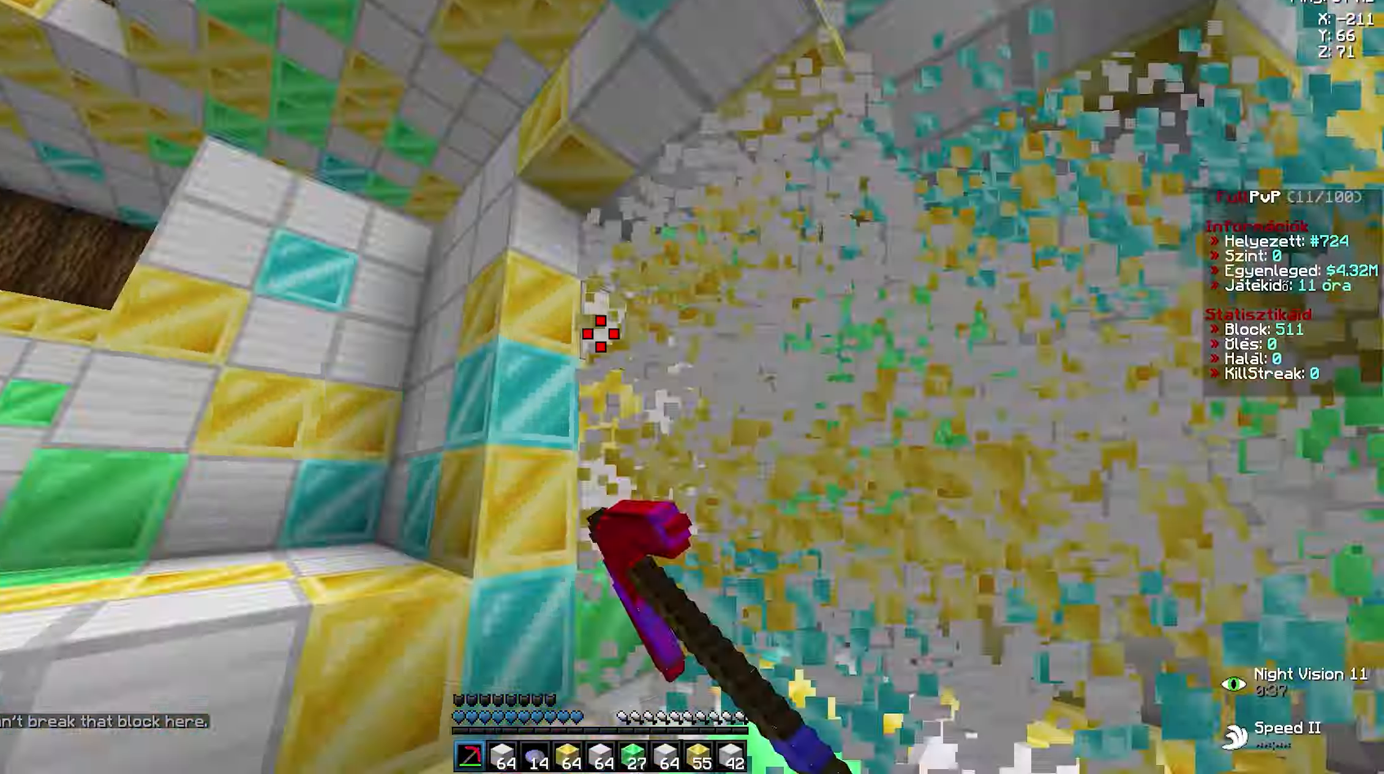
{"keys": ["d", "w"], "mouse": ["left"], "events": [[17, "a", "up"], [34, "d", "down"], [67, "a", "down"], [67, "d", "up"], [117, "a", "up"], [134, "mouse_left", "up"], [167, "d", "down"], [184, "d", "up"], [200, "mouse_left", "down"], [217, "d", "down"], [250, "a", "down"], [250, "d", "up"], [267, "a", "up"], [284, "d", "down"], [317, "a", "down"], [317, "d", "up"], [367, "a", "up"], [367, "d", "down"], [417, "a", "down"], [434, "d", "up"], [450, "mouse_left", "up"], [467, "a", "up"], [484, "d", "down"], [484, "mouse_left", "down"]]}
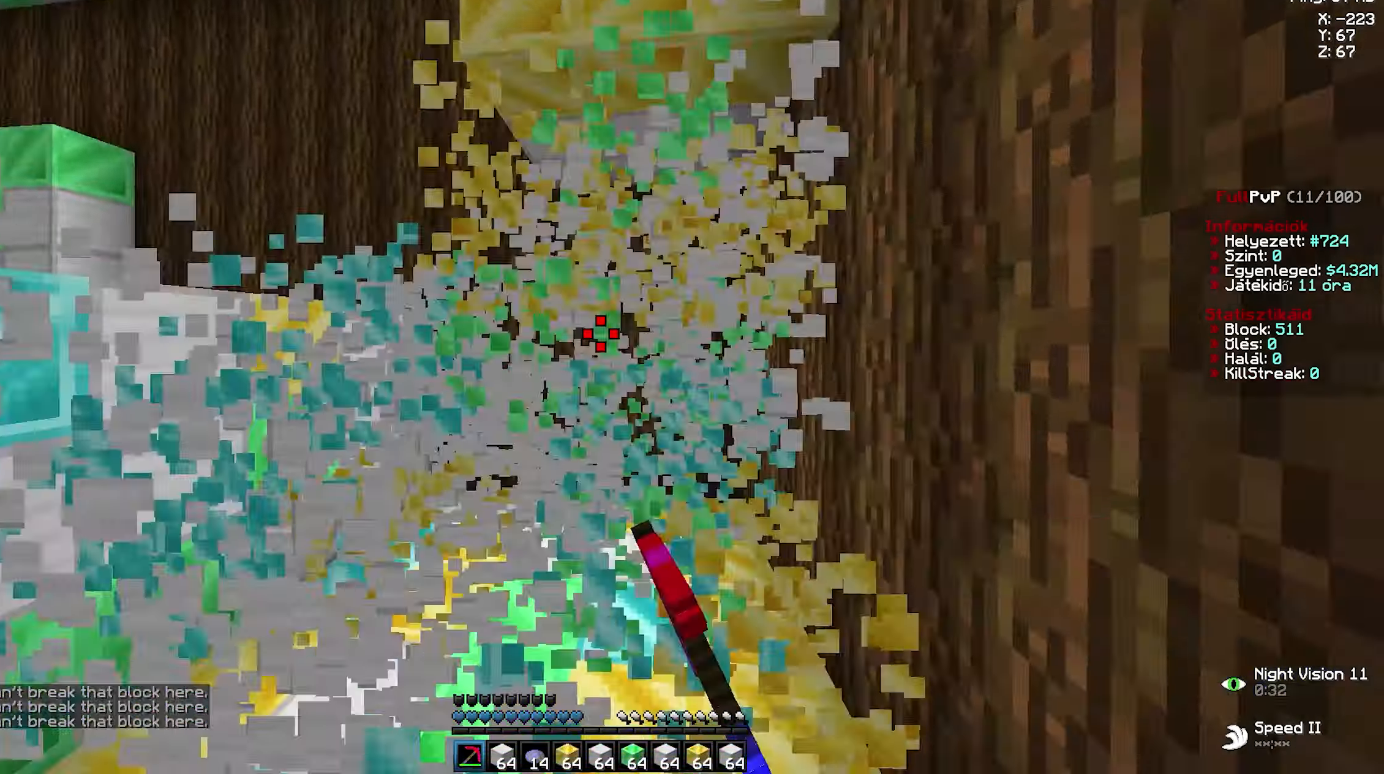
{"keys": [], "mouse": [], "events": [[67, "d", "up"], [84, "mouse_left", "up"], [84, "w", "up"], [100, "a", "down"], [150, "a", "up"], [150, "s", "down"], [167, "d", "down"], [184, "d", "up"], [184, "s", "up"], [200, "d", "down"], [200, "mouse_left", "down"], [200, "w", "down"], [234, "a", "down"], [234, "d", "up"], [250, "a", "up"], [250, "mouse_left", "up"], [250, "w", "up"]]}
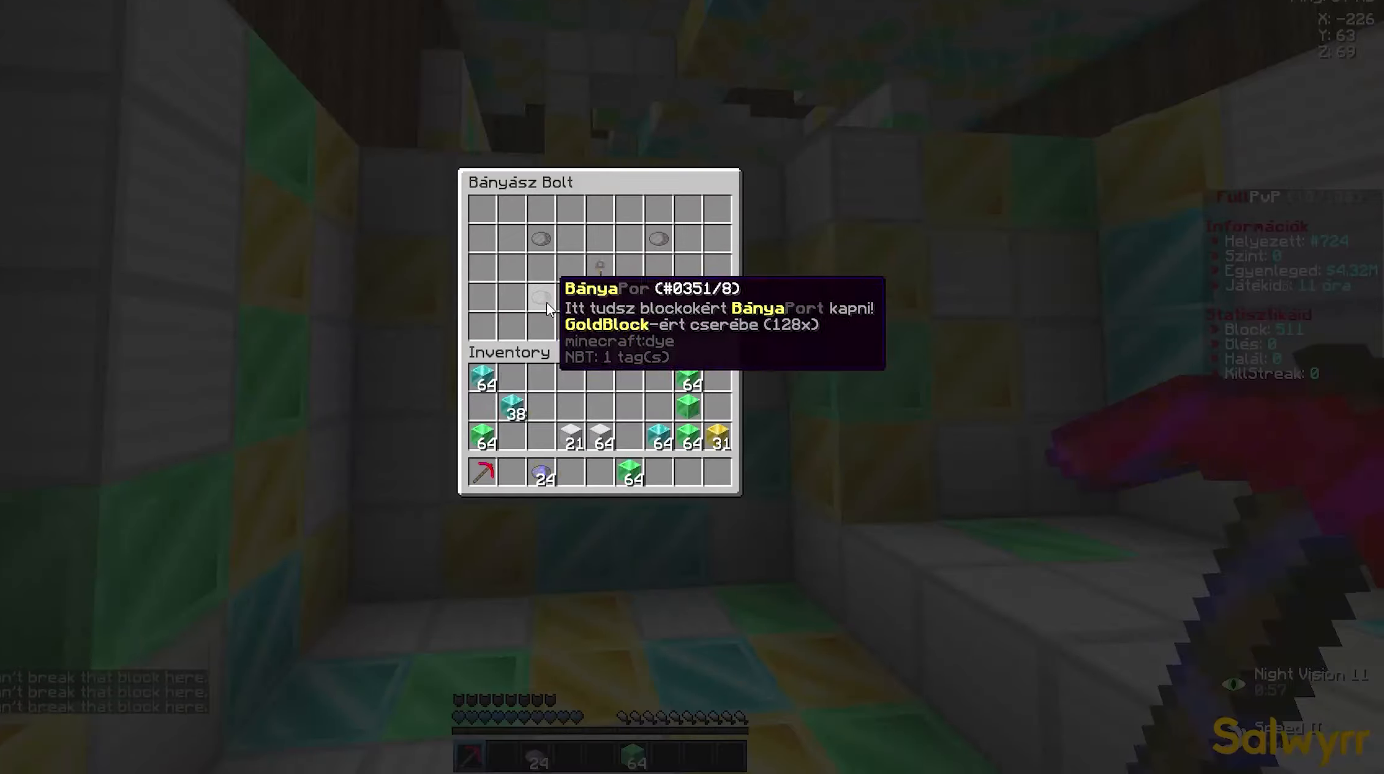
{"keys": ["a", "w"], "mouse": ["left"], "events": [[184, "w", "down"], [217, "d", "down"], [217, "w", "up"], [234, "mouse_left", "down"], [234, "w", "down"], [267, "a", "down"], [267, "d", "up"], [300, "a", "up"], [300, "d", "down"], [350, "a", "down"], [350, "d", "up"], [400, "a", "up"], [400, "d", "down"], [467, "a", "down"], [467, "d", "up"]]}
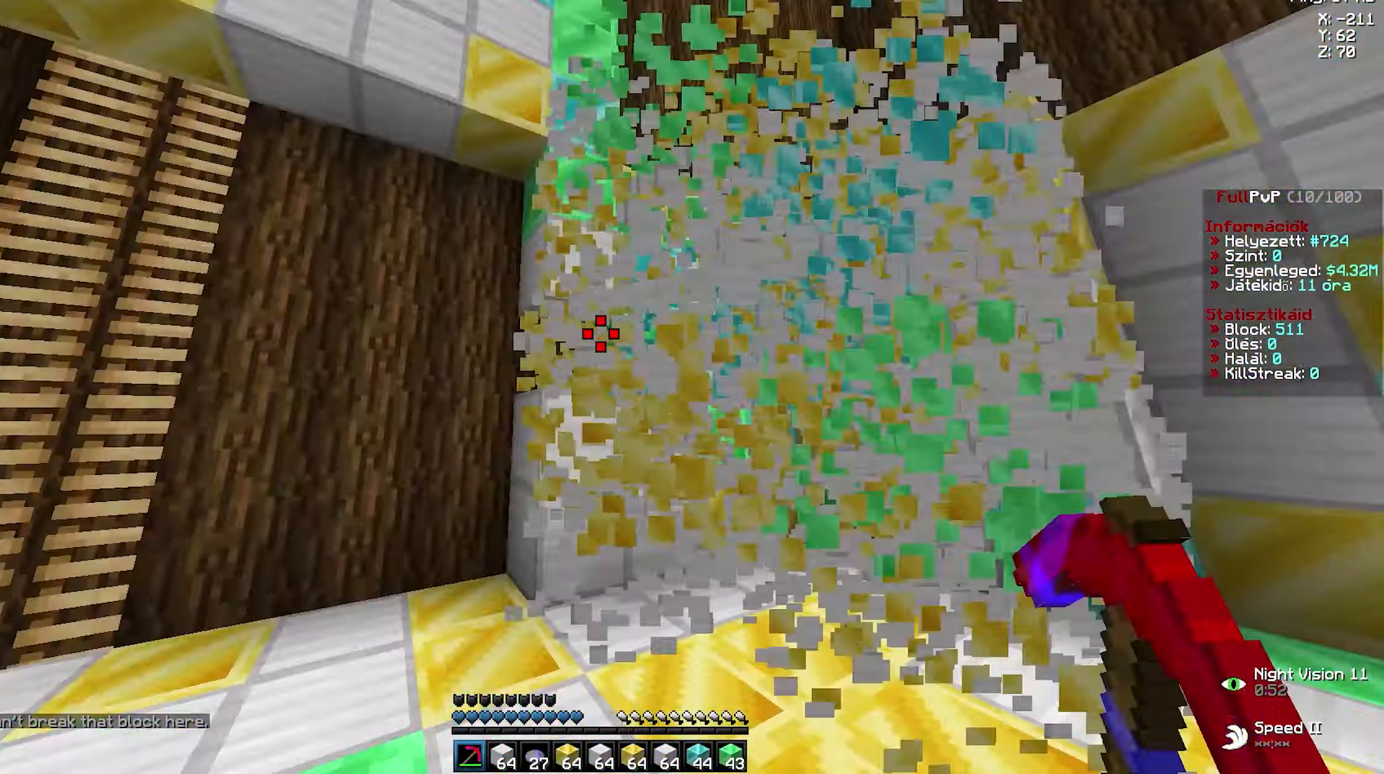
{"keys": ["d", "w"], "mouse": ["left"], "events": [[17, "a", "up"], [17, "d", "down"], [67, "a", "down"], [67, "d", "up"], [117, "a", "up"], [117, "d", "down"], [234, "a", "down"], [234, "d", "up"], [284, "a", "up"], [284, "d", "down"], [334, "a", "down"], [334, "d", "up"], [417, "a", "up"], [417, "d", "down"], [484, "d", "up"], [500, "d", "down"]]}
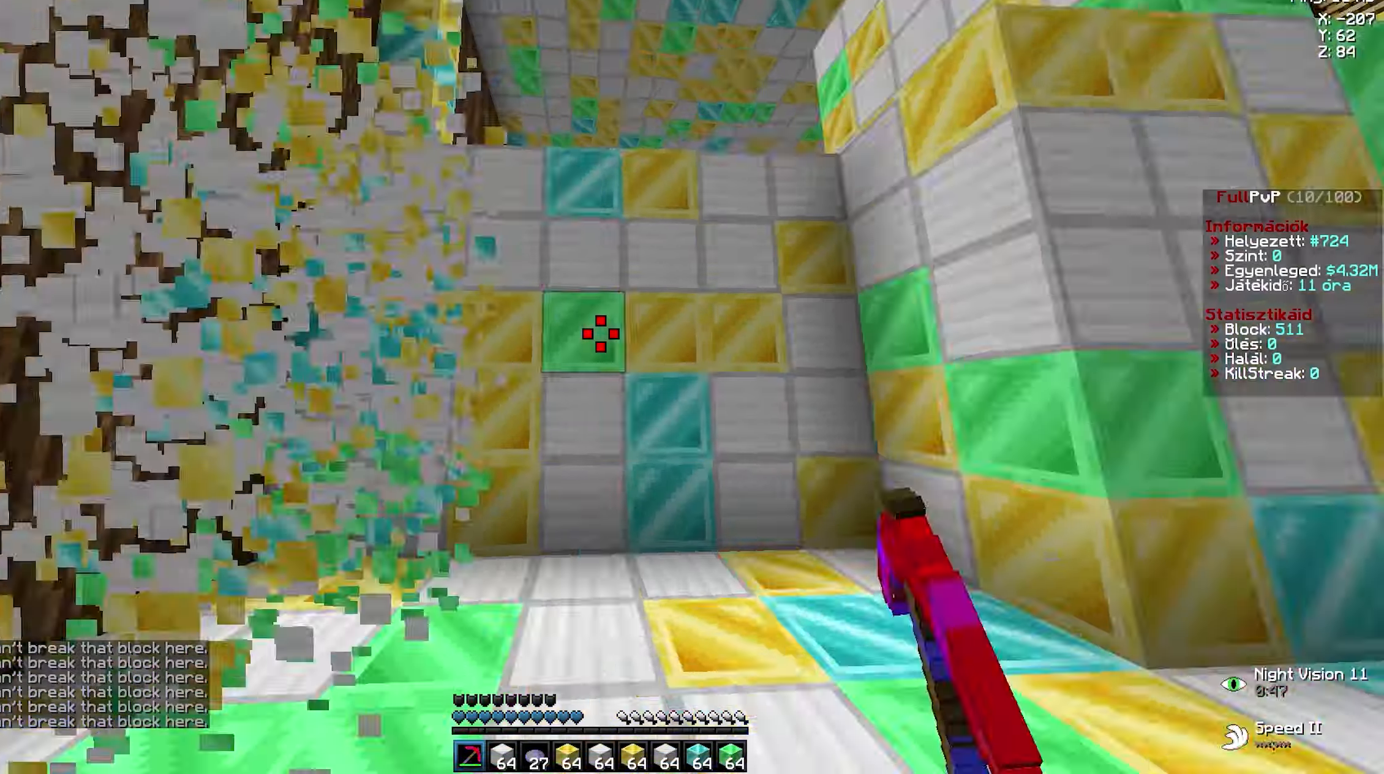
{"keys": ["w"], "mouse": [], "events": [[34, "a", "down"], [50, "a", "up"], [50, "d", "up"], [50, "mouse_left", "up"], [50, "w", "up"], [500, "w", "down"]]}
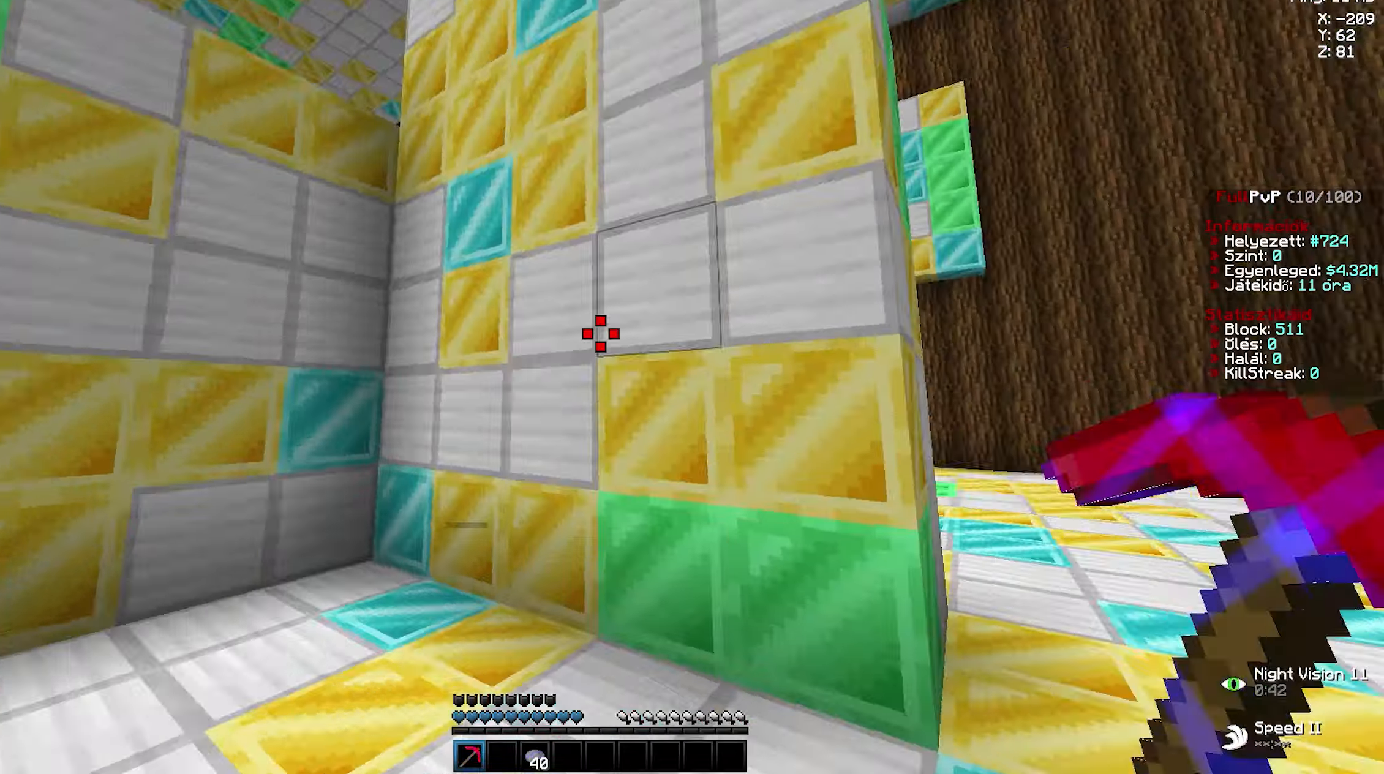
{"keys": ["a", "w"], "mouse": [], "events": [[17, "d", "down"], [17, "mouse_left", "down"], [34, "a", "down"], [34, "d", "up"], [100, "a", "up"], [117, "d", "down"], [200, "a", "down"], [200, "d", "up"], [267, "a", "up"], [267, "d", "down"], [334, "a", "down"], [350, "d", "up"], [434, "mouse_left", "up"], [450, "w", "up"], [484, "w", "down"]]}
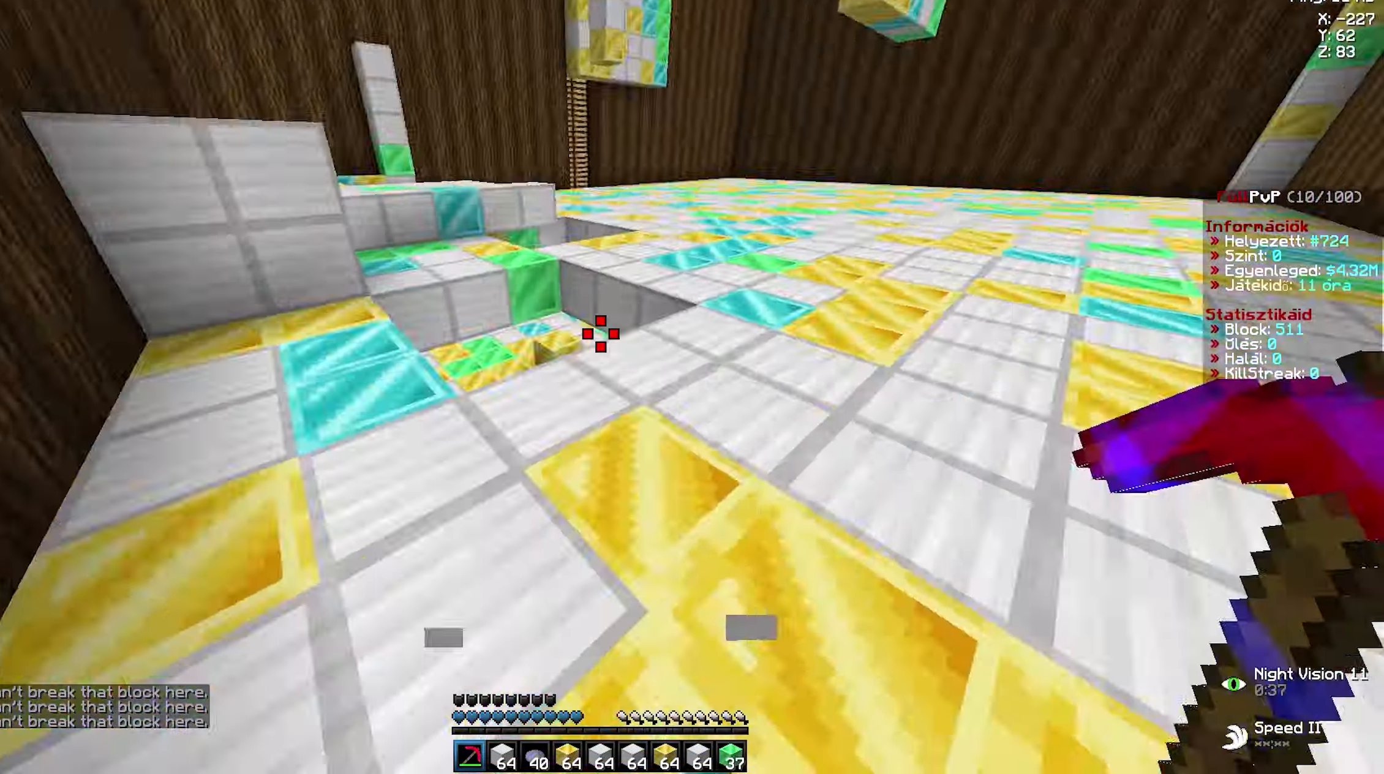
{"keys": ["a", "w"], "mouse": ["left"], "events": [[34, "a", "up"], [50, "a", "down"], [67, "w", "up"], [84, "w", "down"], [117, "a", "up"], [134, "a", "down"], [167, "w", "up"], [184, "mouse_left", "down"], [200, "mouse_left", "up"], [200, "w", "down"], [234, "a", "up"], [234, "mouse_left", "down"], [267, "d", "down"], [284, "a", "down"], [284, "d", "up"], [317, "a", "up"], [333, "d", "down"], [383, "a", "down"], [383, "d", "up"], [416, "a", "up"], [433, "d", "down"], [466, "a", "down"], [483, "d", "up"]]}
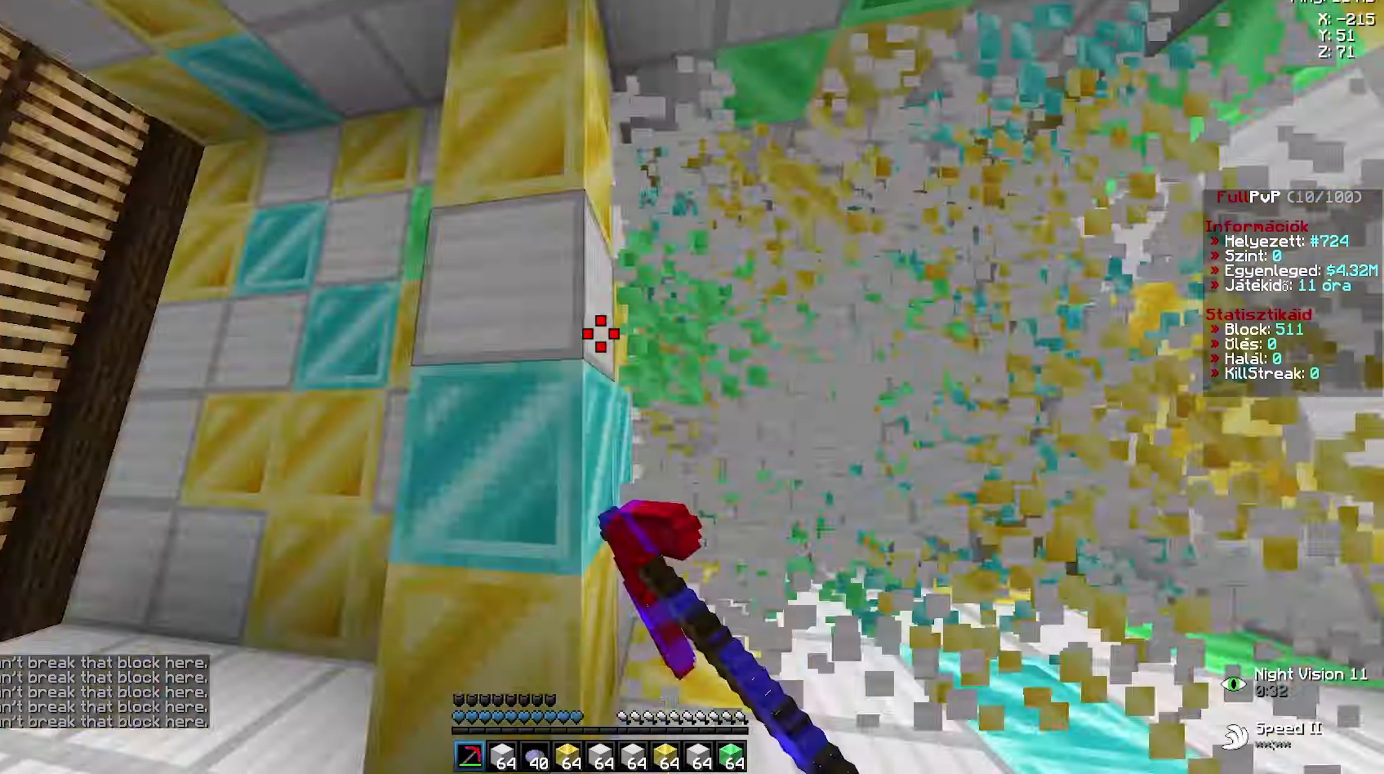
{"keys": [], "mouse": [], "events": [[16, "a", "up"], [16, "d", "down"], [83, "a", "down"], [83, "d", "up"], [133, "a", "up"], [133, "d", "down"], [200, "a", "down"], [200, "d", "up"], [233, "a", "up"], [250, "mouse_left", "up"], [250, "w", "up"]]}
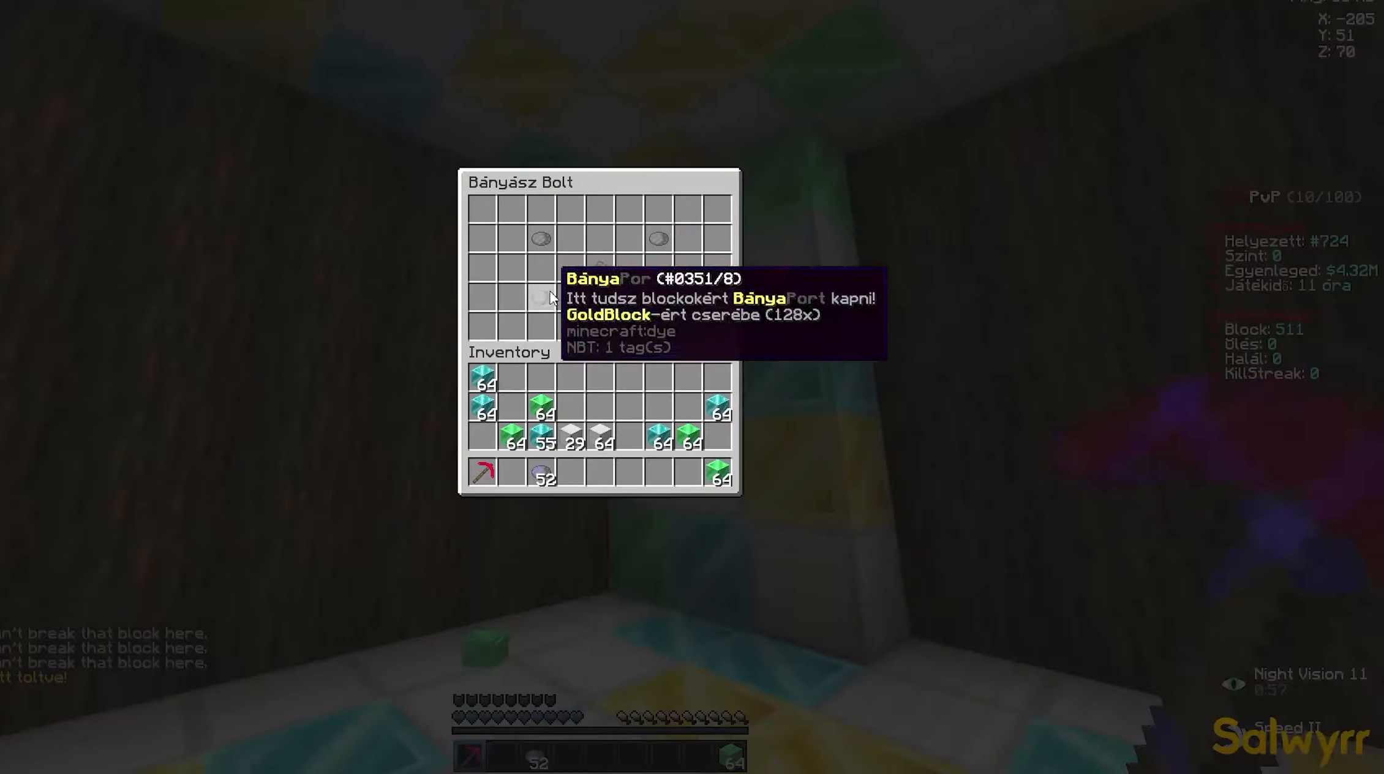
{"keys": ["a", "w"], "mouse": ["left"], "events": [[216, "w", "down"], [233, "w", "up"], [250, "d", "down"], [266, "w", "down"], [283, "mouse_left", "down"], [316, "a", "down"], [316, "d", "up"], [350, "a", "up"], [350, "d", "down"], [416, "d", "up"], [466, "d", "down"], [500, "a", "down"], [500, "d", "up"]]}
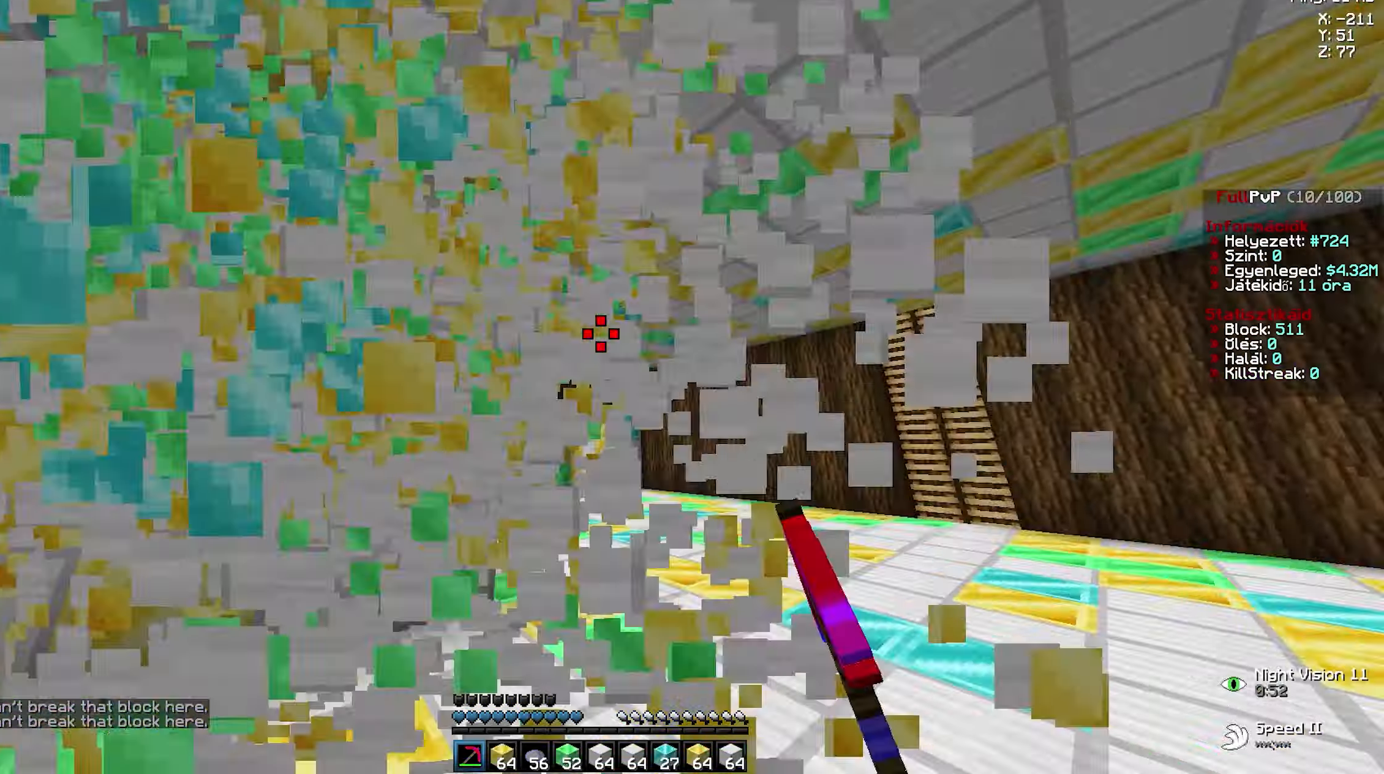
{"keys": ["a", "w"], "mouse": ["left"], "events": [[50, "a", "up"], [50, "d", "down"], [100, "a", "down"], [100, "d", "up"], [133, "a", "up"], [133, "d", "down"], [200, "a", "down"], [200, "d", "up"], [233, "a", "up"], [233, "d", "down"], [283, "d", "up"], [350, "d", "down"], [383, "a", "down"], [383, "d", "up"], [400, "a", "up"], [400, "d", "down"], [416, "a", "down"], [416, "d", "up"], [450, "a", "up"], [450, "d", "down"], [500, "a", "down"], [500, "d", "up"]]}
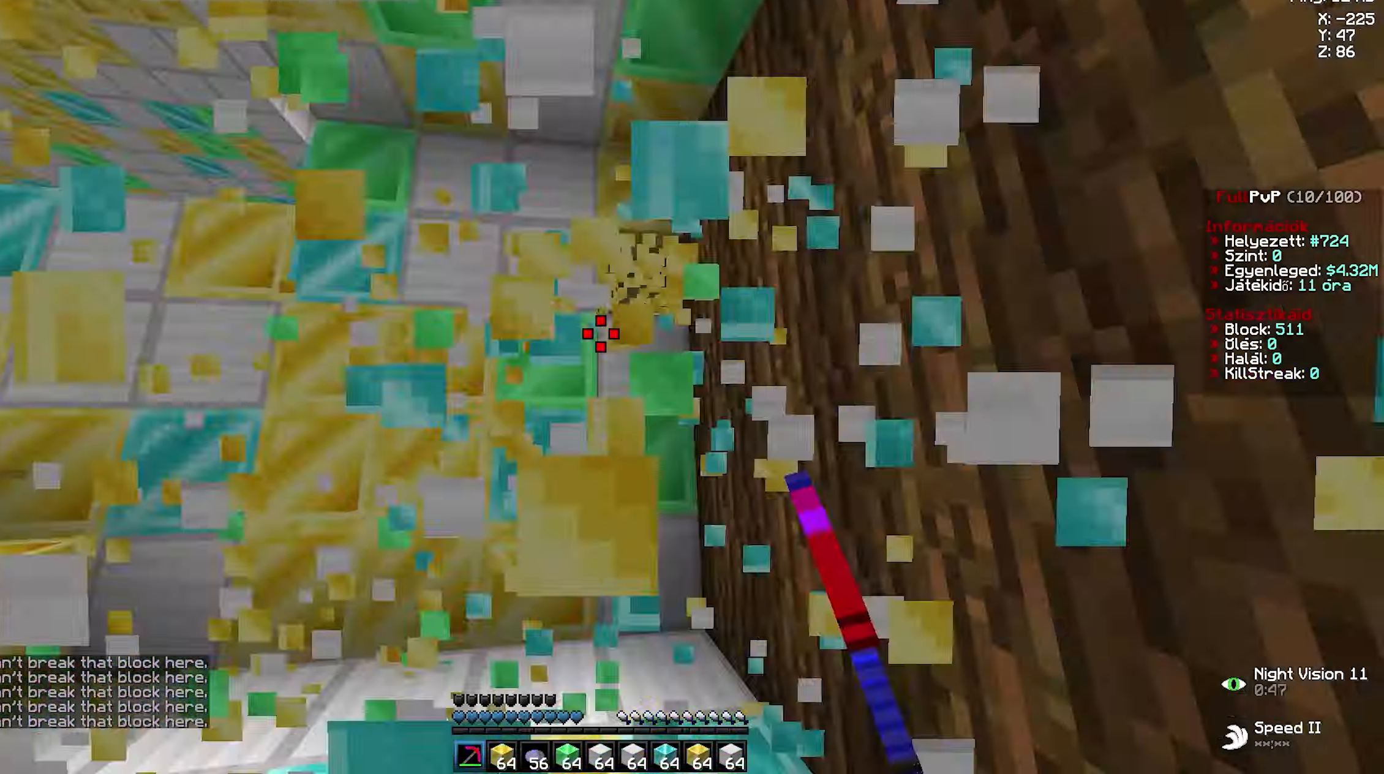
{"keys": [], "mouse": [], "events": [[50, "a", "up"], [50, "d", "down"], [66, "a", "down"], [83, "d", "up"], [100, "a", "up"], [100, "d", "down"], [133, "a", "down"], [150, "d", "up"], [183, "a", "up"], [183, "d", "down"], [216, "a", "down"], [216, "d", "up"], [266, "a", "up"], [266, "d", "down"], [300, "a", "down"], [300, "d", "up"], [350, "a", "up"], [350, "d", "down"], [400, "a", "down"], [400, "d", "up"], [416, "mouse_left", "up"], [416, "w", "up"], [433, "a", "up"]]}
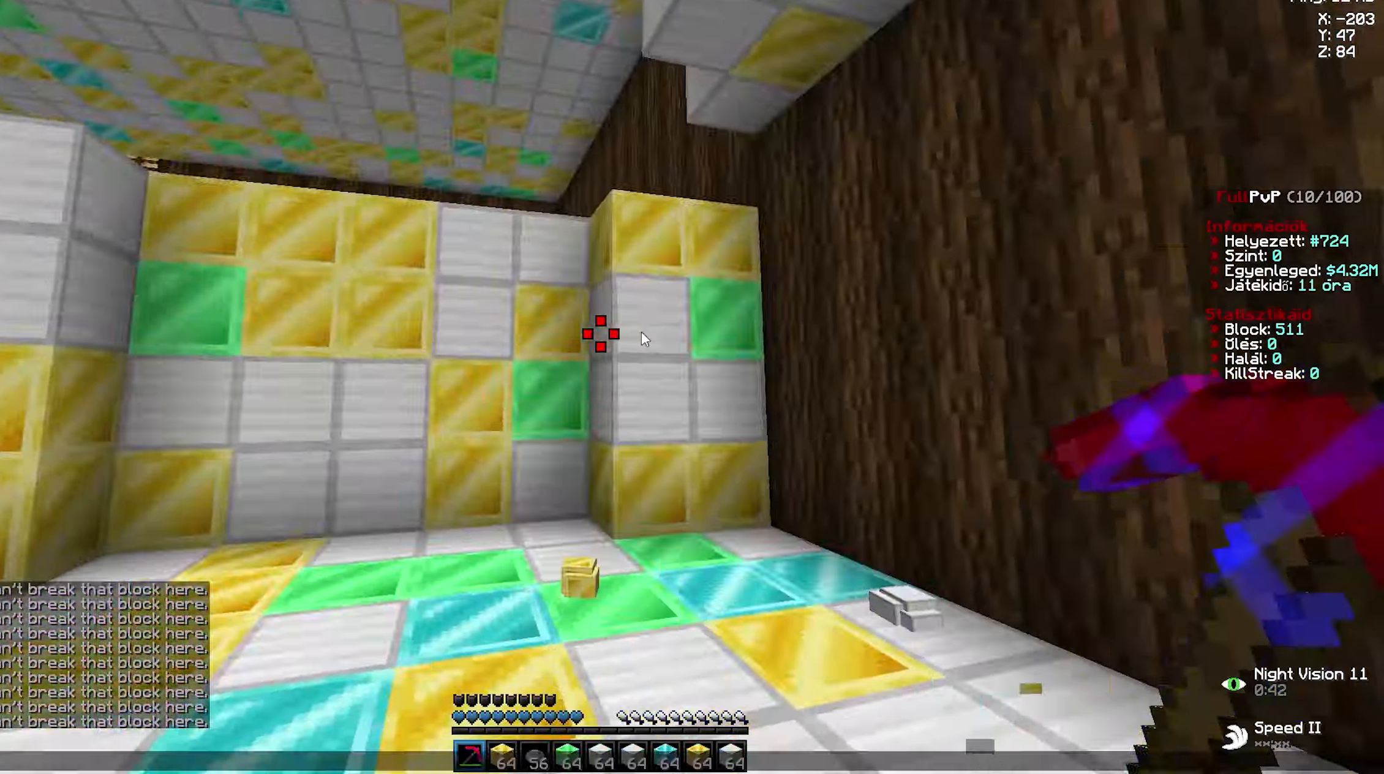
{"keys": ["d", "w"], "mouse": ["left"], "events": [[416, "w", "down"], [466, "a", "down"], [466, "mouse_left", "down"], [483, "a", "up"], [483, "d", "down"]]}
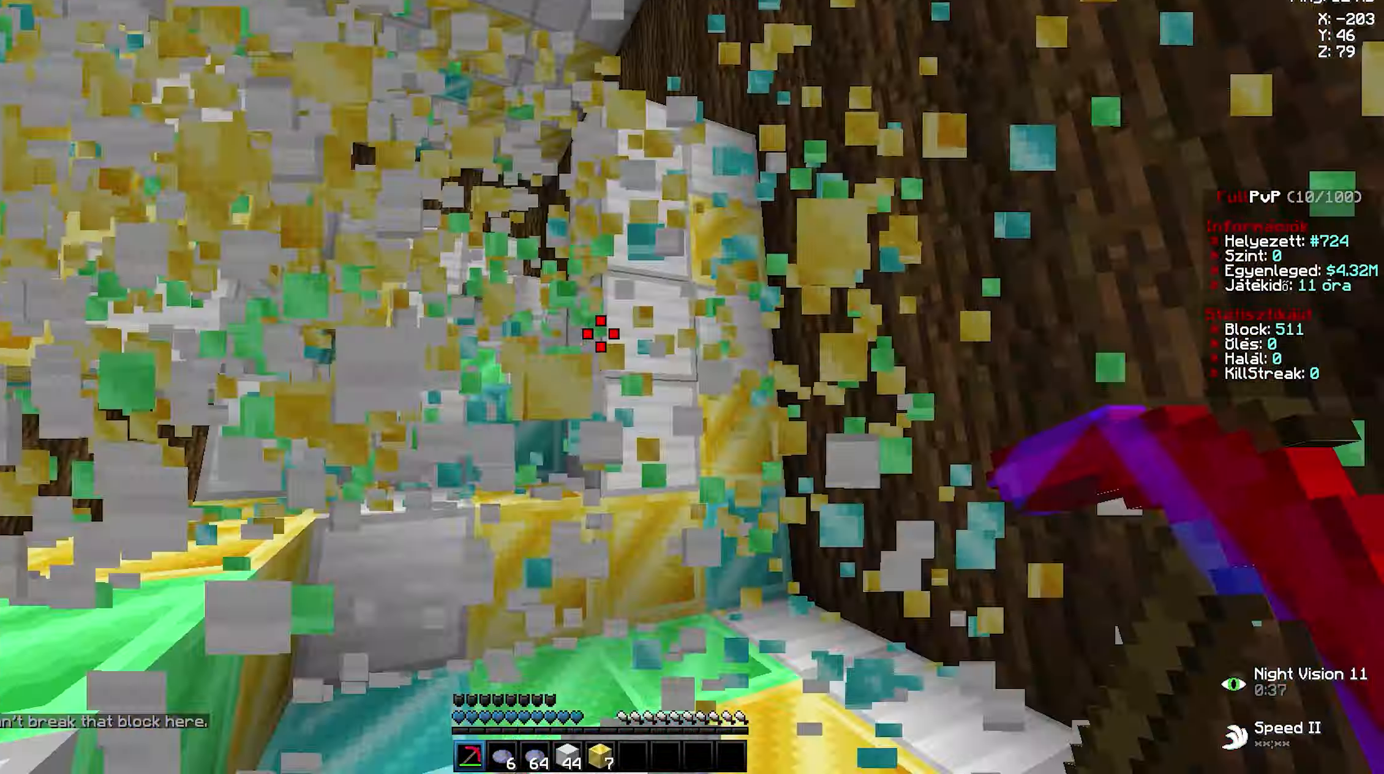
{"keys": ["w"], "mouse": ["left"], "events": [[16, "a", "down"], [16, "d", "up"], [50, "a", "up"], [50, "d", "down"], [100, "a", "down"], [100, "d", "up"], [116, "a", "up"], [116, "d", "down"], [150, "mouse_left", "up"], [166, "d", "up"], [166, "w", "up"], [183, "w", "down"], [200, "d", "down"], [216, "mouse_left", "down"], [250, "a", "down"], [250, "d", "up"], [266, "a", "up"], [333, "d", "down"], [366, "d", "up"], [383, "a", "down"], [400, "a", "up"], [416, "d", "down"], [450, "a", "down"], [450, "d", "up"], [466, "a", "up"], [466, "d", "down"], [483, "a", "down"], [483, "d", "up"], [500, "a", "up"]]}
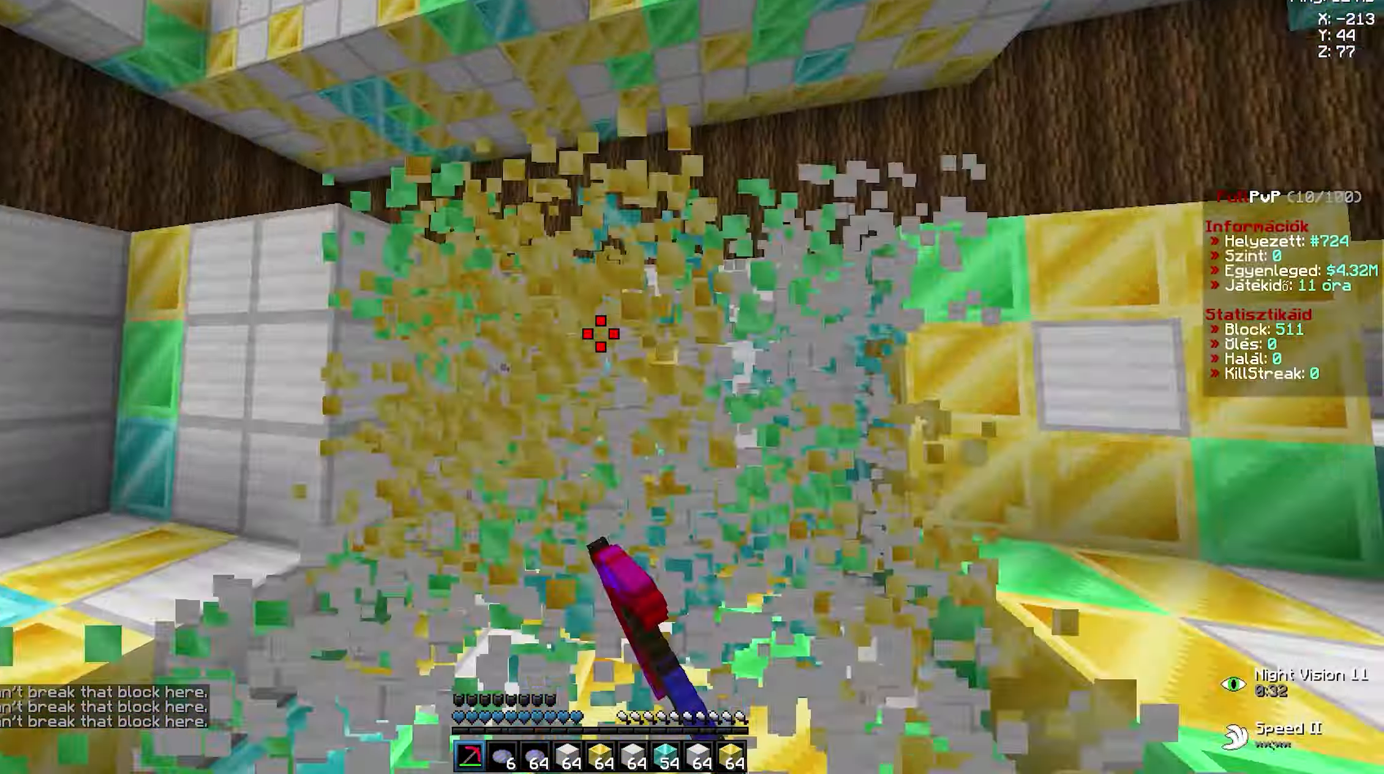
{"keys": ["a", "w"], "mouse": ["left"], "events": [[16, "d", "down"], [33, "d", "up"], [50, "d", "down"], [66, "d", "up"], [116, "d", "down"], [183, "d", "up"], [216, "d", "down"], [250, "a", "down"], [250, "d", "up"], [266, "a", "up"], [266, "d", "down"], [283, "a", "down"], [300, "a", "up"], [366, "a", "down"], [366, "d", "up"], [400, "a", "up"], [400, "d", "down"], [433, "a", "down"], [433, "d", "up"], [450, "a", "up"], [450, "d", "down"], [500, "a", "down"], [500, "d", "up"]]}
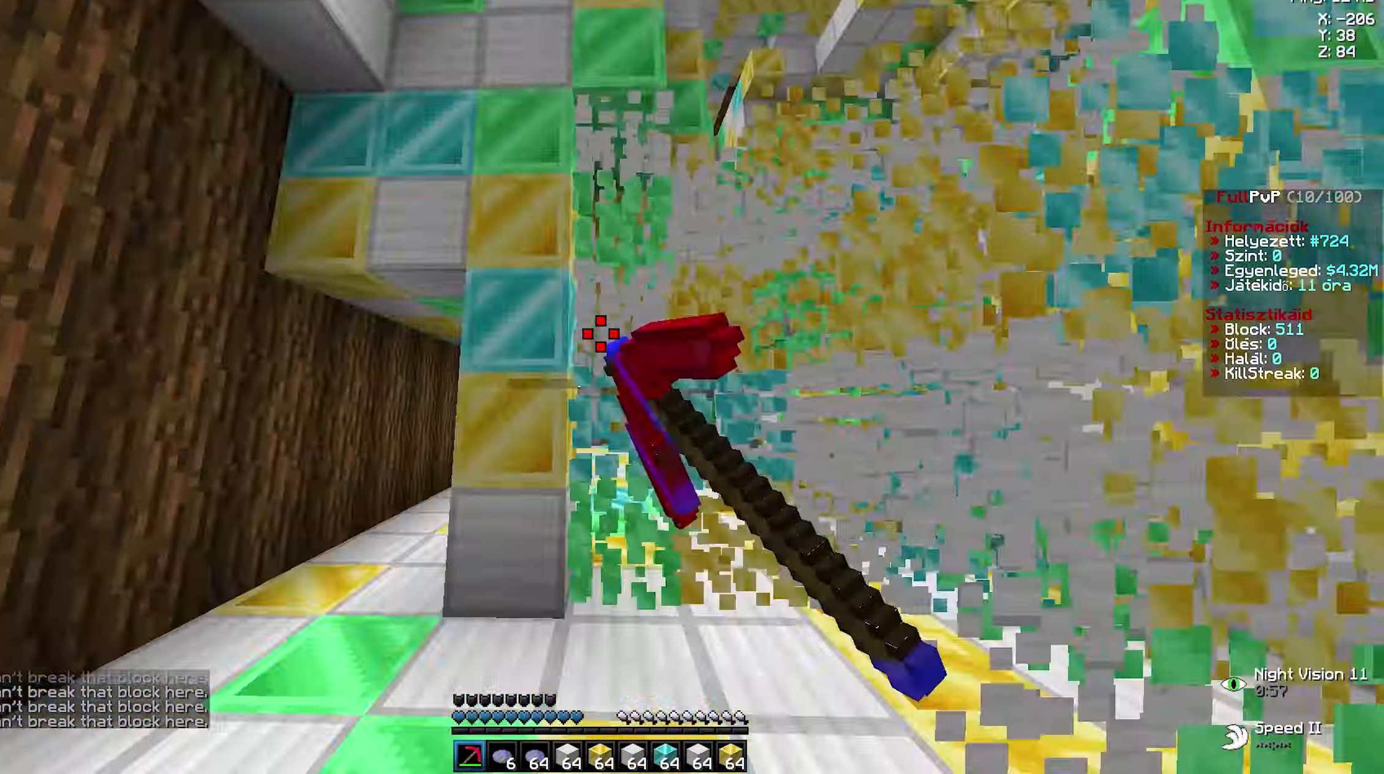
{"keys": [], "mouse": [], "events": [[16, "a", "up"], [33, "d", "down"], [50, "a", "down"], [50, "d", "up"], [83, "a", "up"], [83, "d", "down"], [133, "a", "down"], [133, "d", "up"], [150, "a", "up"], [166, "d", "down"], [200, "d", "up"], [200, "mouse_left", "up"], [216, "w", "up"]]}
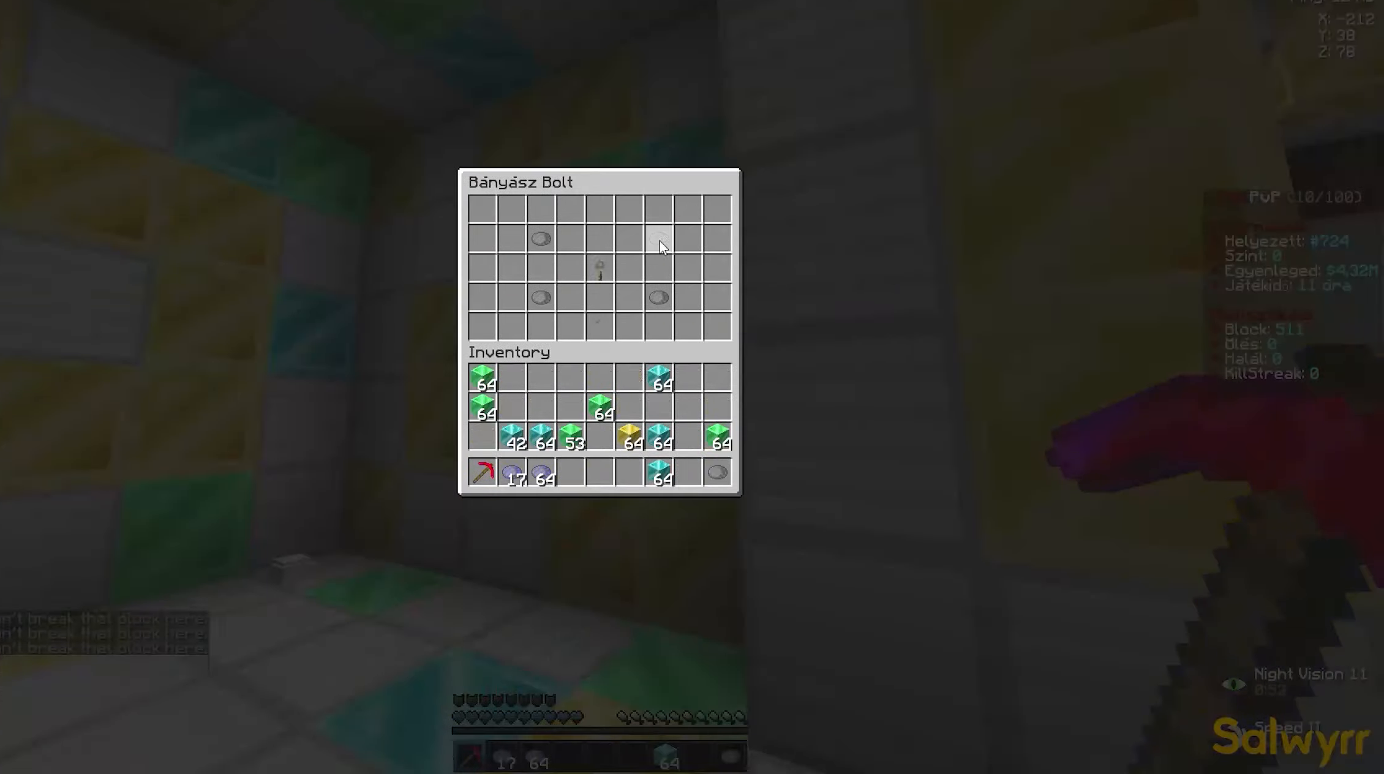
{"keys": ["a", "w"], "mouse": ["left"], "events": [[150, "mouse_left", "down"], [150, "w", "down"], [183, "a", "down"], [200, "a", "up"], [216, "d", "down"], [233, "d", "up"], [250, "a", "down"], [283, "a", "up"], [283, "d", "down"], [333, "d", "up"], [350, "a", "down"], [366, "a", "up"], [366, "d", "down"], [416, "a", "down"], [416, "d", "up"], [466, "a", "up"], [483, "a", "down"]]}
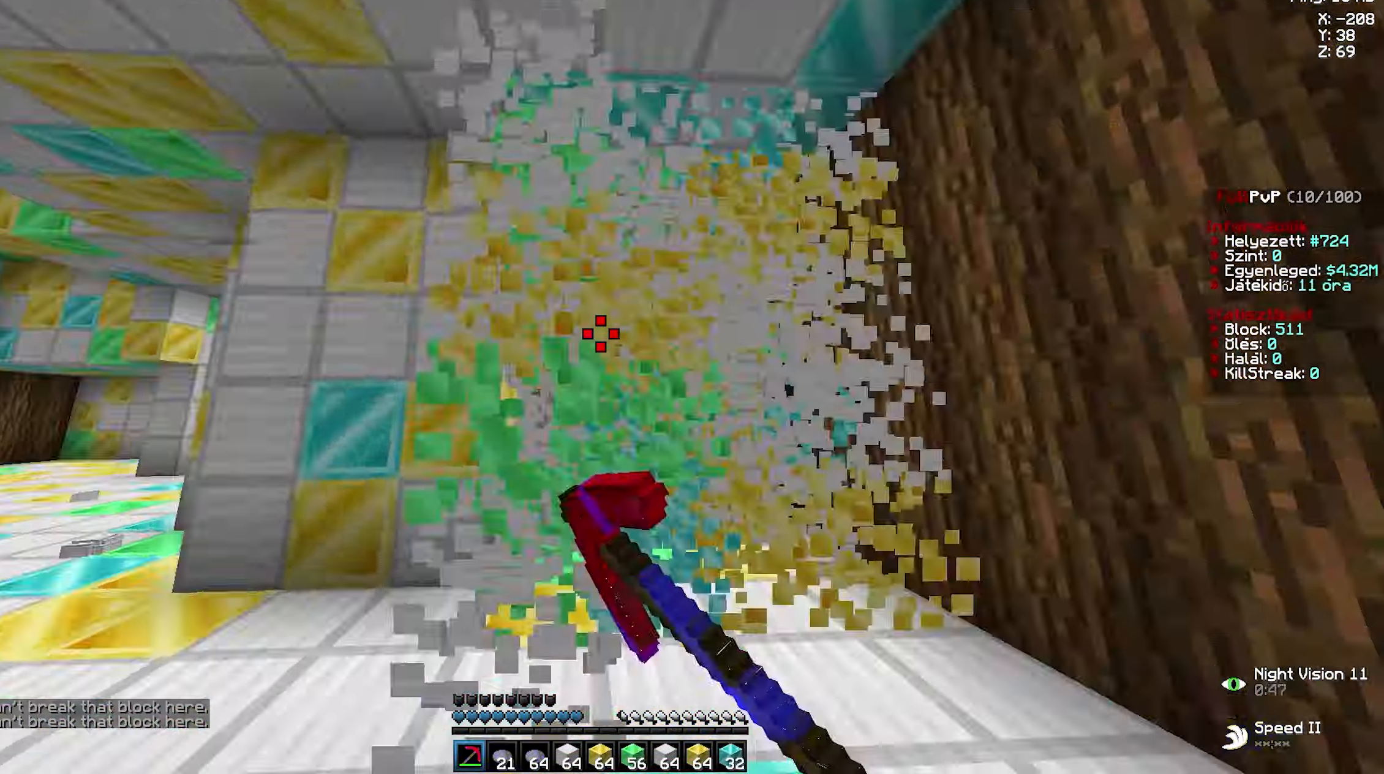
{"keys": ["a", "w"], "mouse": ["left"], "events": [[33, "a", "up"], [33, "d", "down"], [66, "a", "down"], [66, "d", "up"], [116, "a", "up"], [116, "d", "down"], [183, "a", "down"], [183, "d", "up"], [250, "a", "up"], [250, "d", "down"], [333, "a", "down"], [333, "d", "up"], [383, "a", "up"], [417, "a", "down"], [450, "a", "up"], [450, "d", "down"], [500, "a", "down"], [500, "d", "up"]]}
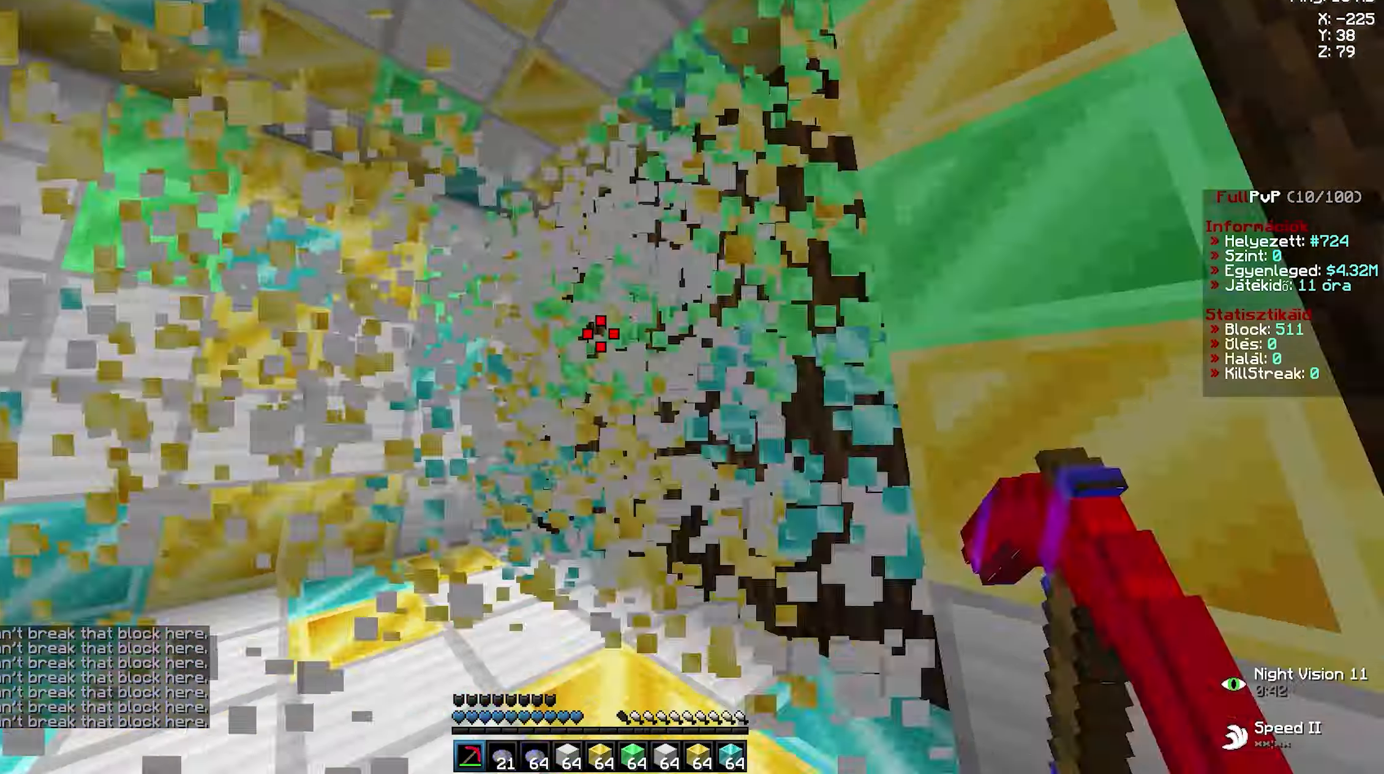
{"keys": [], "mouse": [], "events": [[67, "a", "up"], [67, "w", "up"], [83, "mouse_left", "up"]]}
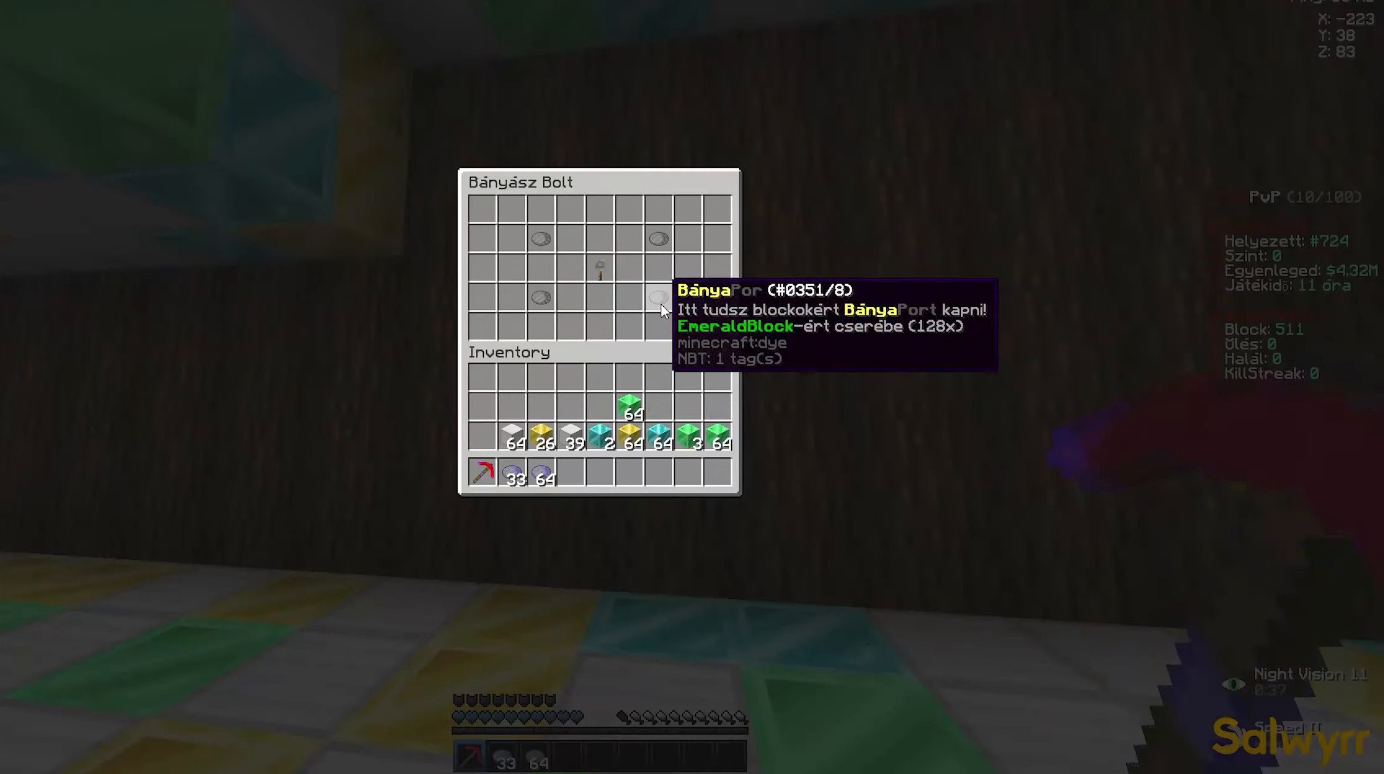
{"keys": ["d", "w"], "mouse": ["left"], "events": [[83, "w", "down"], [100, "mouse_left", "down"], [117, "w", "up"], [150, "mouse_left", "up"], [183, "mouse_left", "down"], [200, "w", "down"], [250, "d", "down"], [283, "a", "down"], [283, "d", "up"], [333, "a", "up"], [333, "d", "down"], [400, "a", "down"], [400, "d", "up"], [467, "a", "up"], [483, "d", "down"]]}